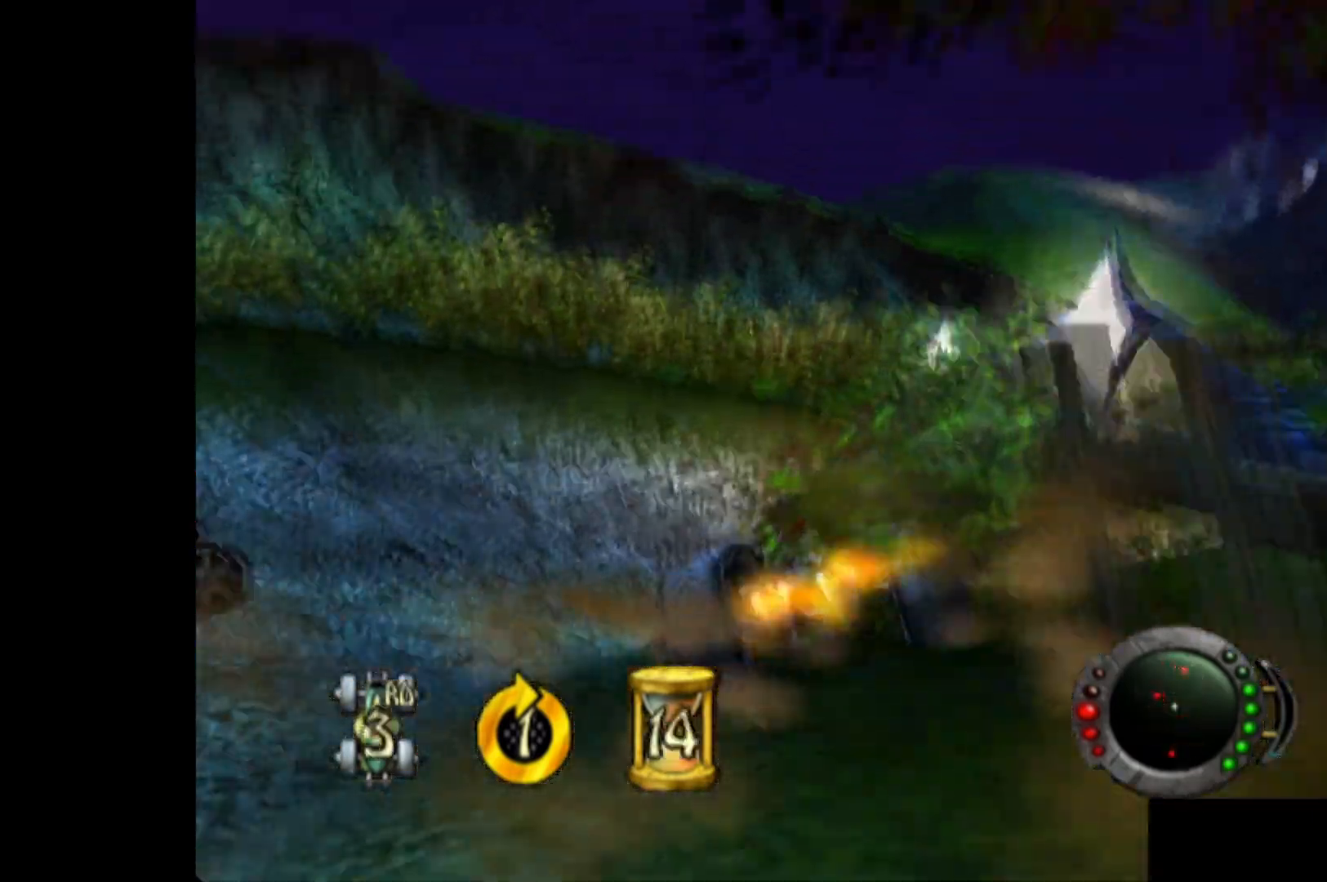
Gameplay with a controller (Xbox layout); each line is a JSON object with the inputs held at the frame after it. "events" lists button and stick changes between this image and that frame as [ms after this image, input, new state], when the widget could be followed in between. Not read: right_stick.
{"buttons": ["A", "R2"], "left_stick": "right", "events": [[200, "R2", "down"], [360, "R2", "up"], [420, "R2", "down"]]}
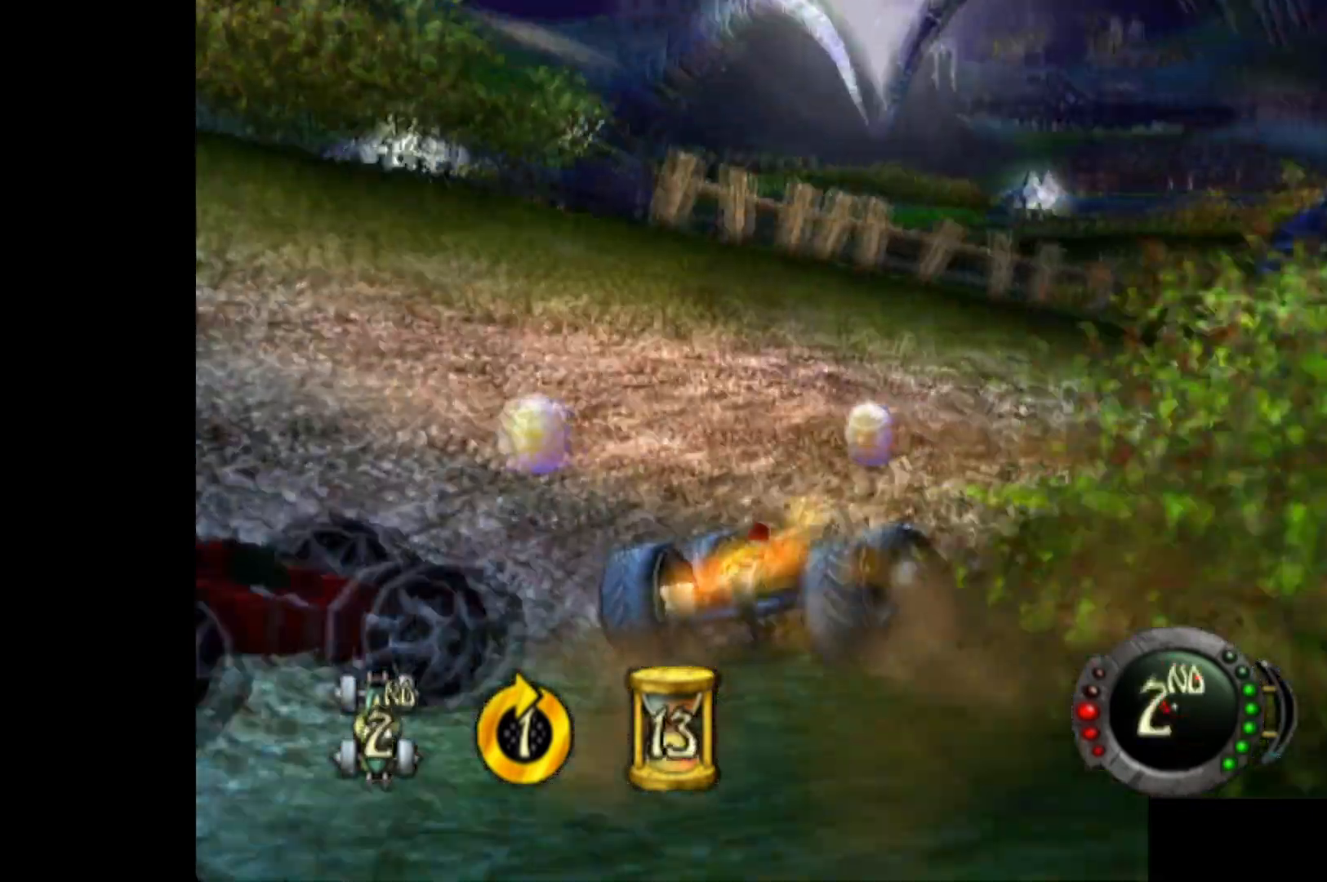
{"buttons": ["A"], "left_stick": "up", "events": [[80, "R2", "up"], [160, "R2", "down"], [300, "R2", "up"], [300, "left_stick", "up"], [380, "R2", "down"], [400, "left_stick", "right"], [480, "R2", "up"], [480, "left_stick", "up"]]}
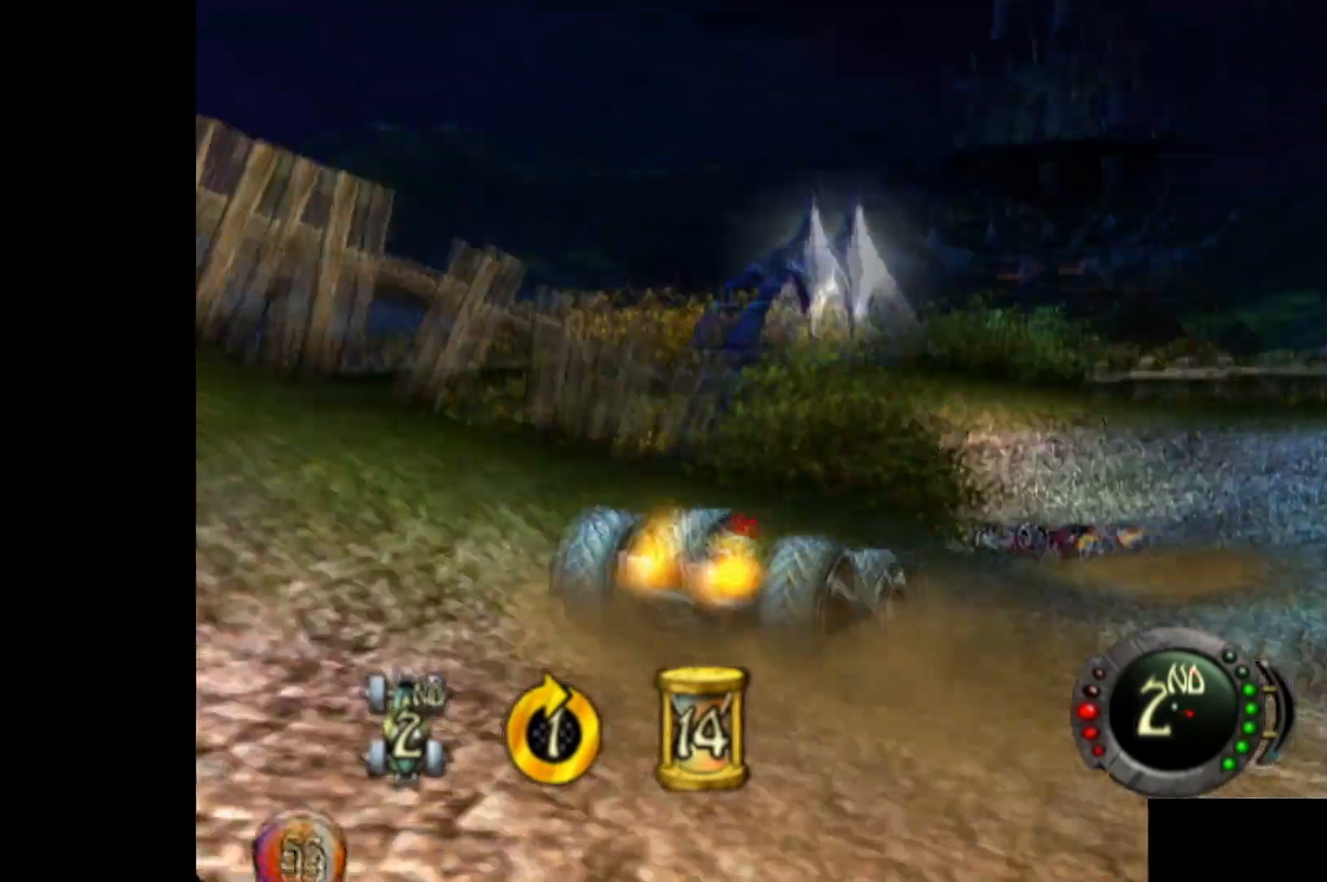
{"buttons": ["A"], "left_stick": "left", "events": [[40, "left_stick", "up-left"], [300, "left_stick", "left"], [340, "L2", "down"], [480, "L2", "up"]]}
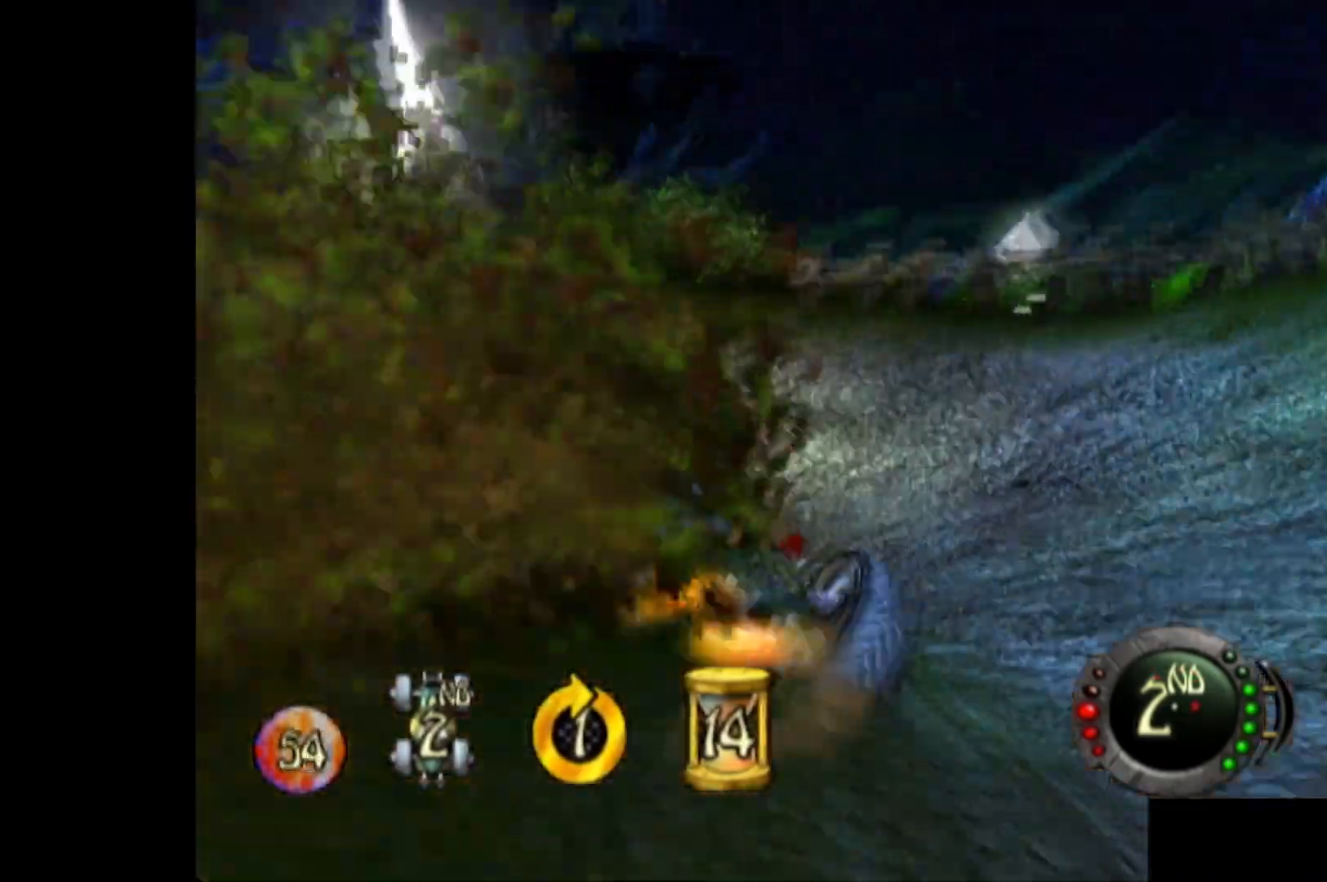
{"buttons": ["A"], "left_stick": "left", "events": [[60, "L2", "down"], [160, "L2", "up"], [220, "L2", "down"], [340, "L2", "up"], [400, "L2", "down"], [500, "L2", "up"]]}
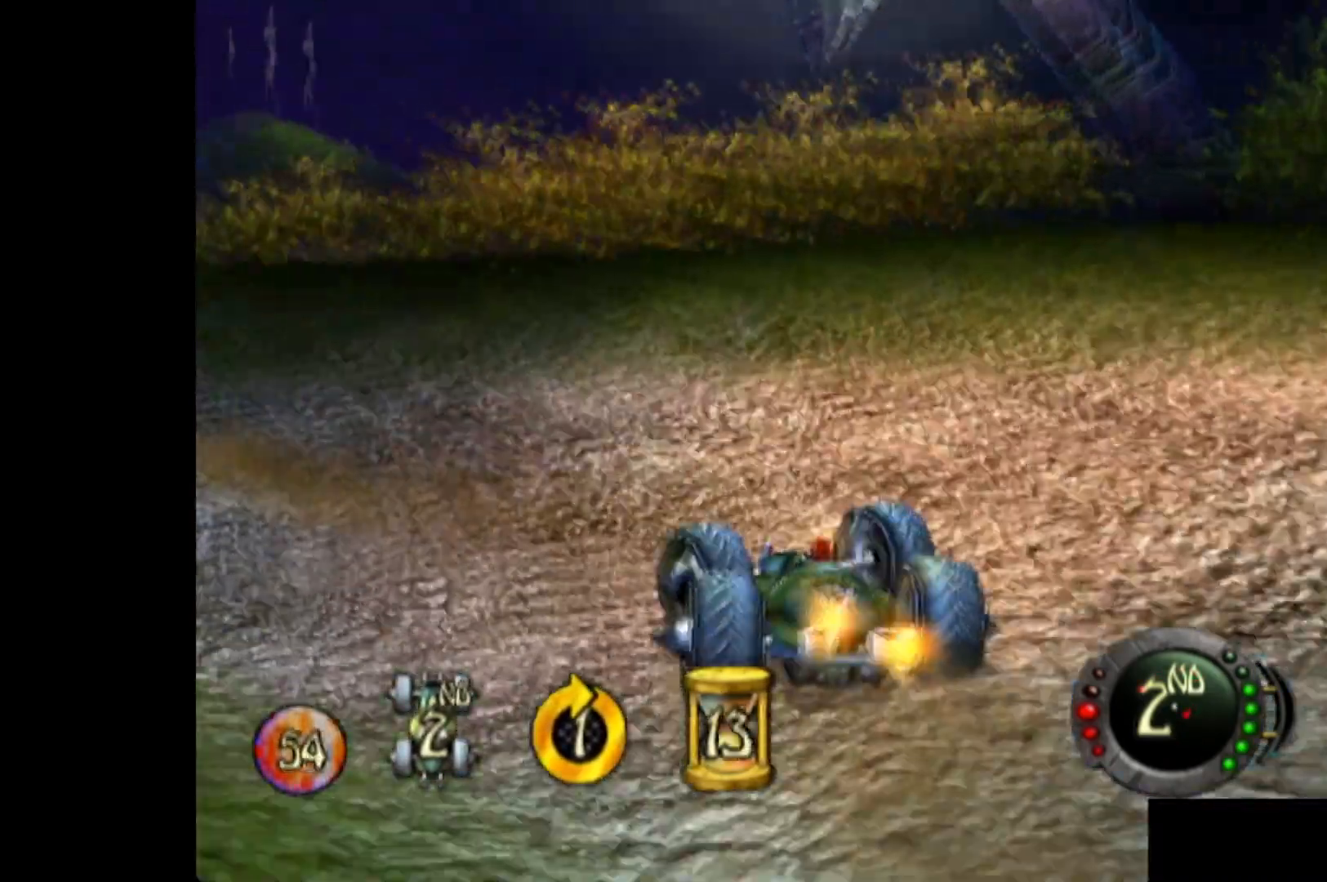
{"buttons": ["A"], "left_stick": "left", "events": [[60, "L2", "down"], [160, "L2", "up"], [240, "L2", "down"], [320, "L2", "up"], [400, "L2", "down"], [480, "L2", "up"]]}
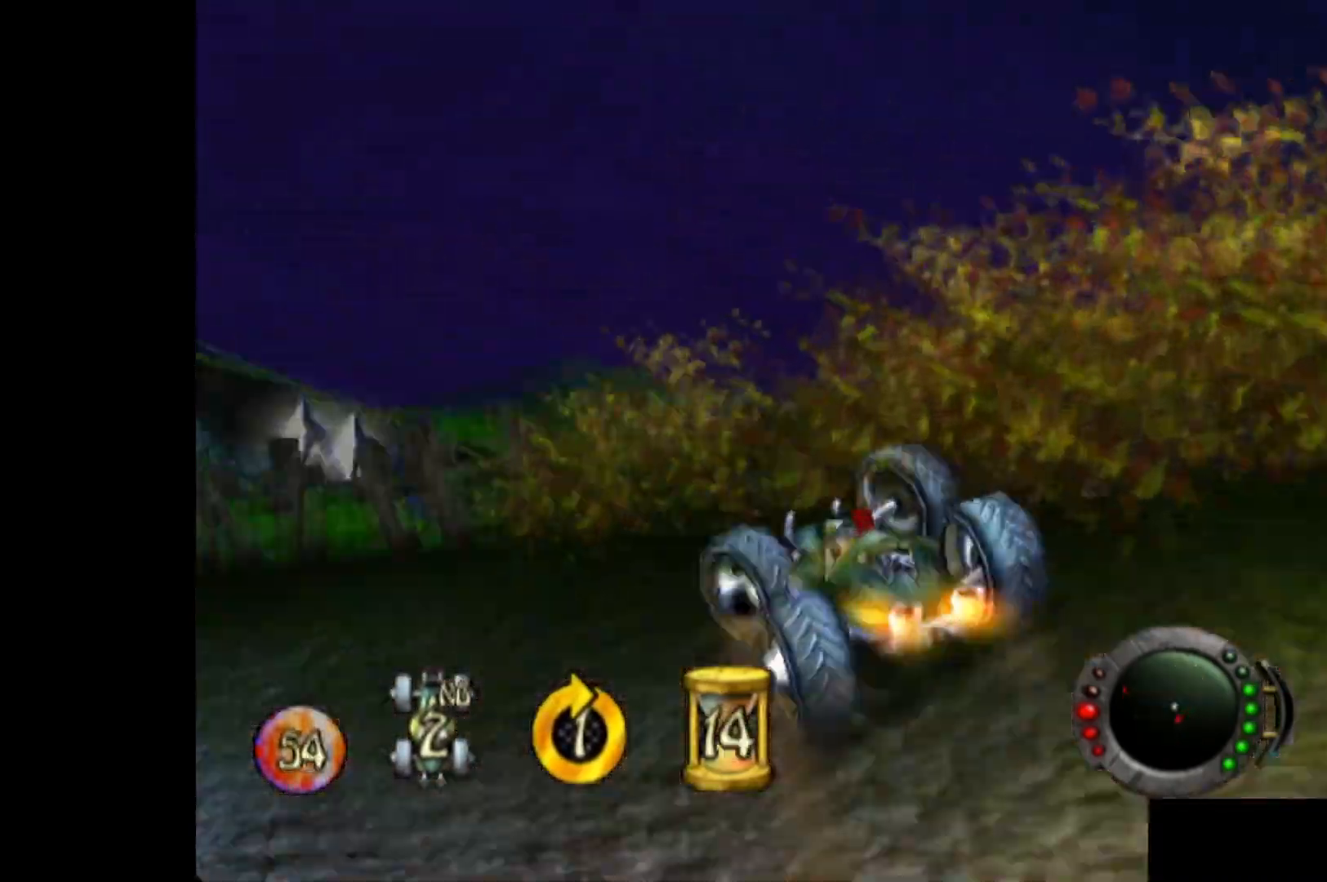
{"buttons": ["A"], "left_stick": "up", "events": [[40, "L2", "down"], [160, "L2", "up"], [380, "left_stick", "up"]]}
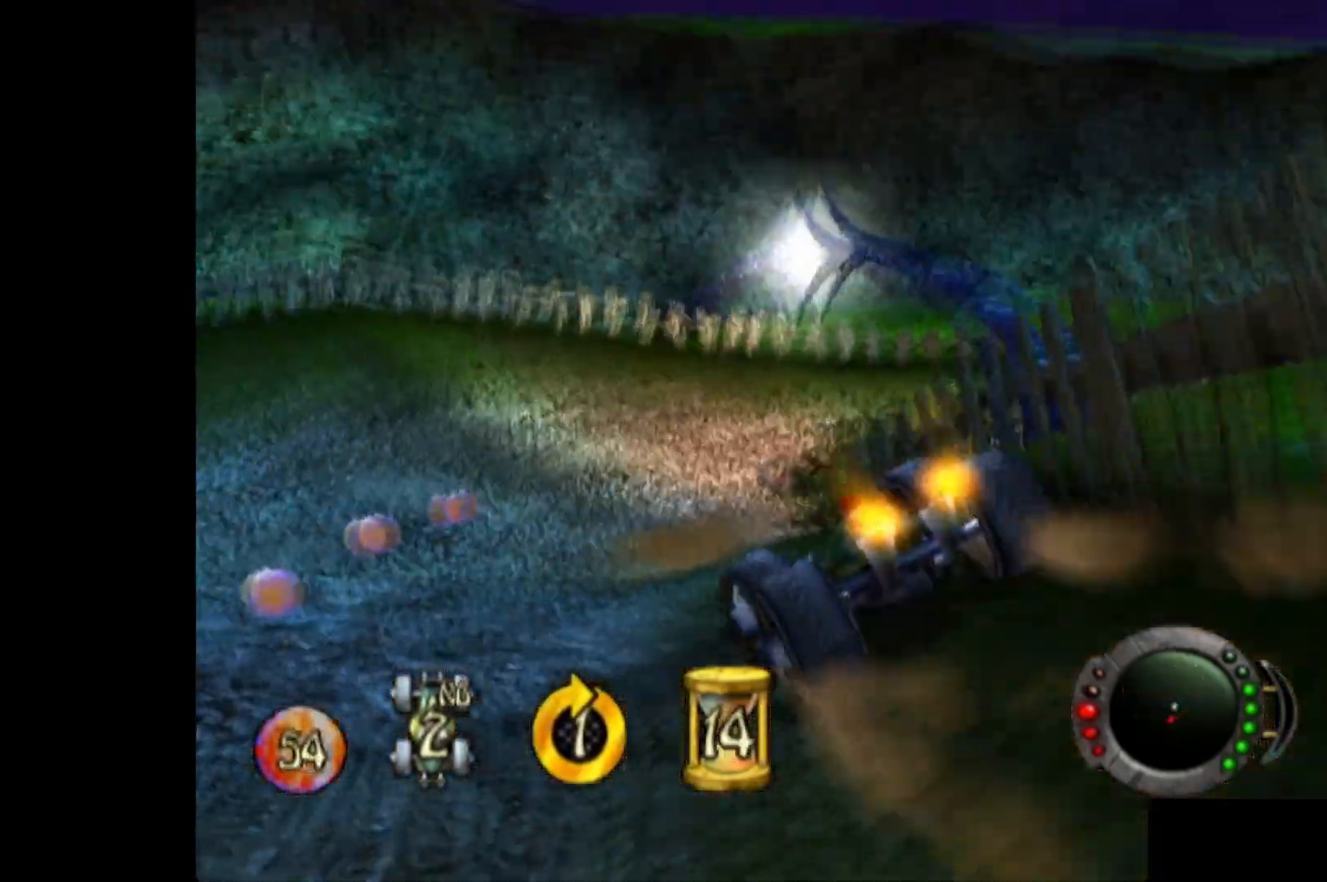
{"buttons": ["A", "R2"], "left_stick": "right", "events": [[60, "left_stick", "right"], [120, "R2", "down"], [220, "R2", "up"], [300, "R2", "down"], [400, "R2", "up"], [480, "R2", "down"]]}
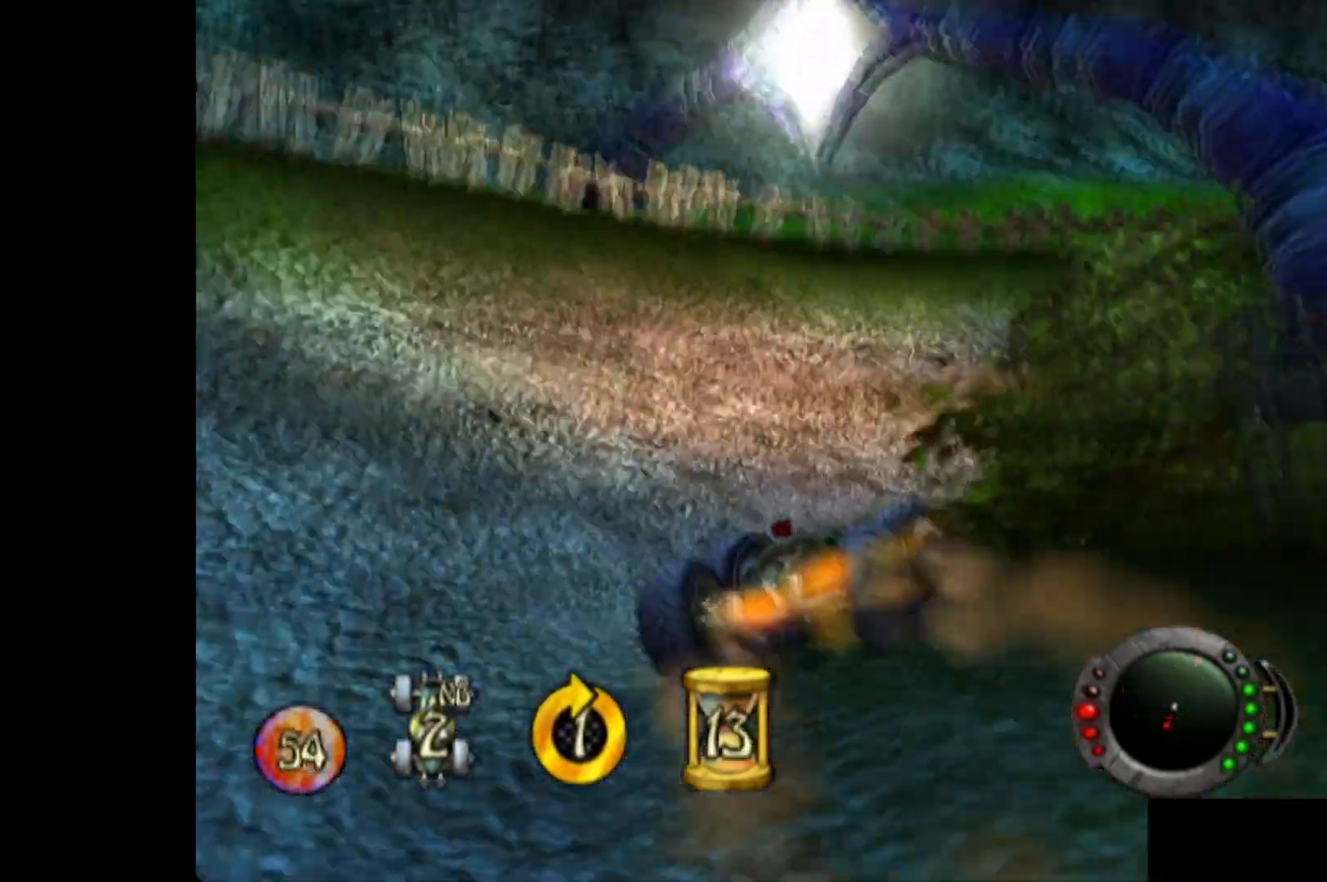
{"buttons": ["A"], "left_stick": "right", "events": [[60, "R2", "up"], [120, "R2", "down"], [220, "R2", "up"], [280, "R2", "down"], [340, "R2", "up"], [400, "R2", "down"], [500, "R2", "up"]]}
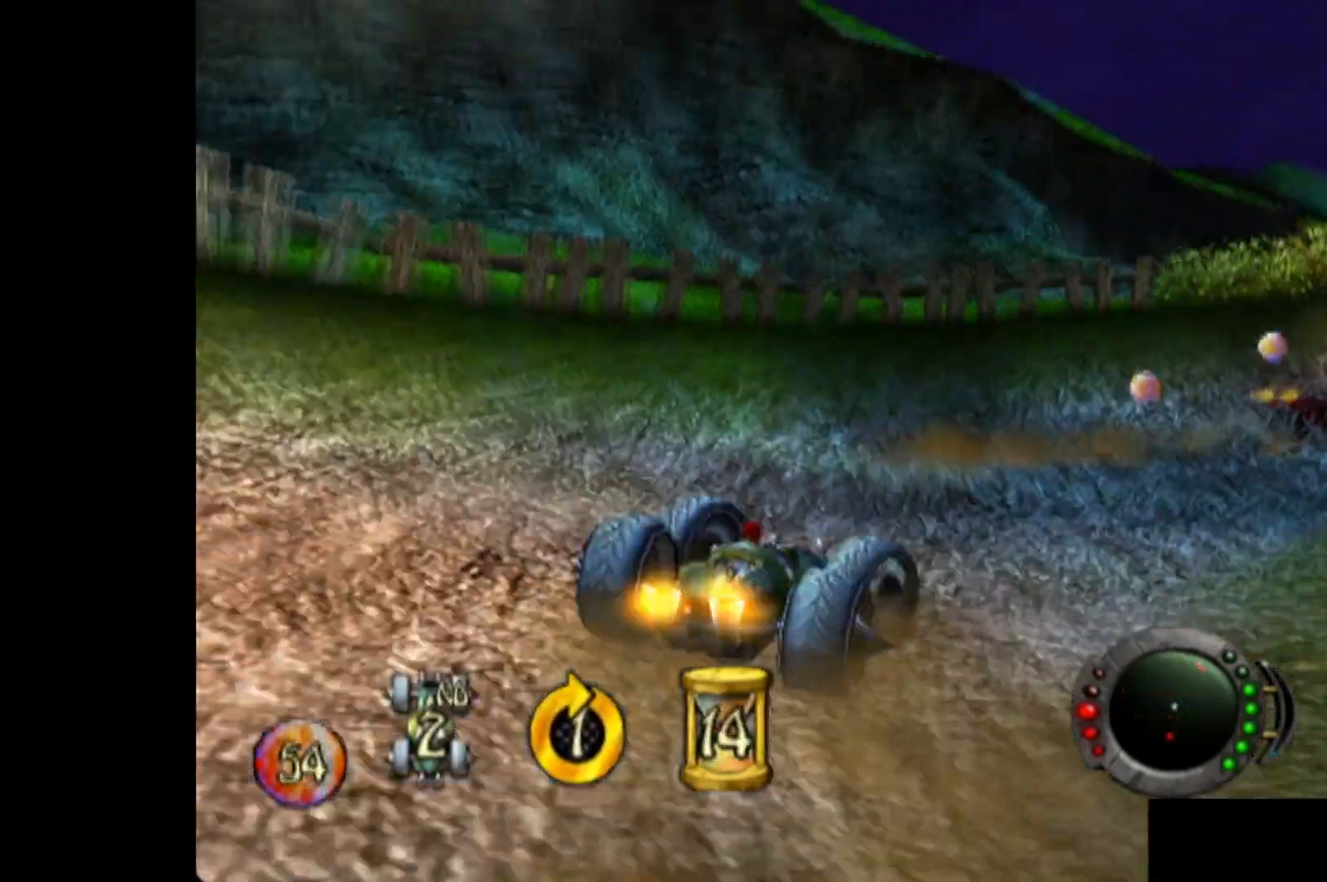
{"buttons": ["A", "R2"], "left_stick": "right", "events": [[60, "R2", "down"], [140, "R2", "up"], [200, "R2", "down"], [300, "R2", "up"], [360, "R2", "down"], [440, "R2", "up"], [500, "R2", "down"]]}
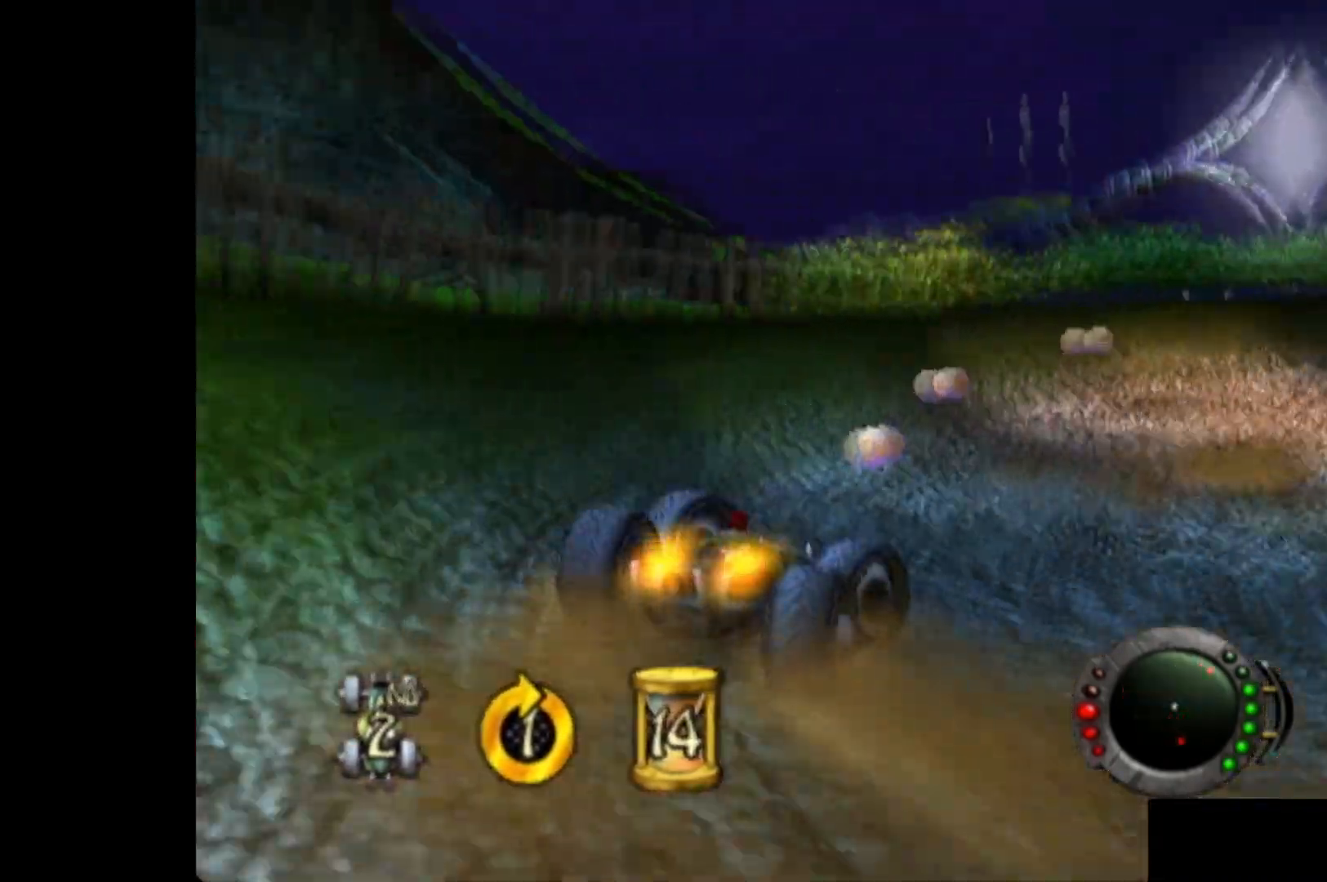
{"buttons": ["A", "R2"], "left_stick": "right", "events": [[100, "R2", "up"], [160, "R2", "down"], [240, "R2", "up"], [320, "R2", "down"], [380, "R2", "up"], [460, "R2", "down"]]}
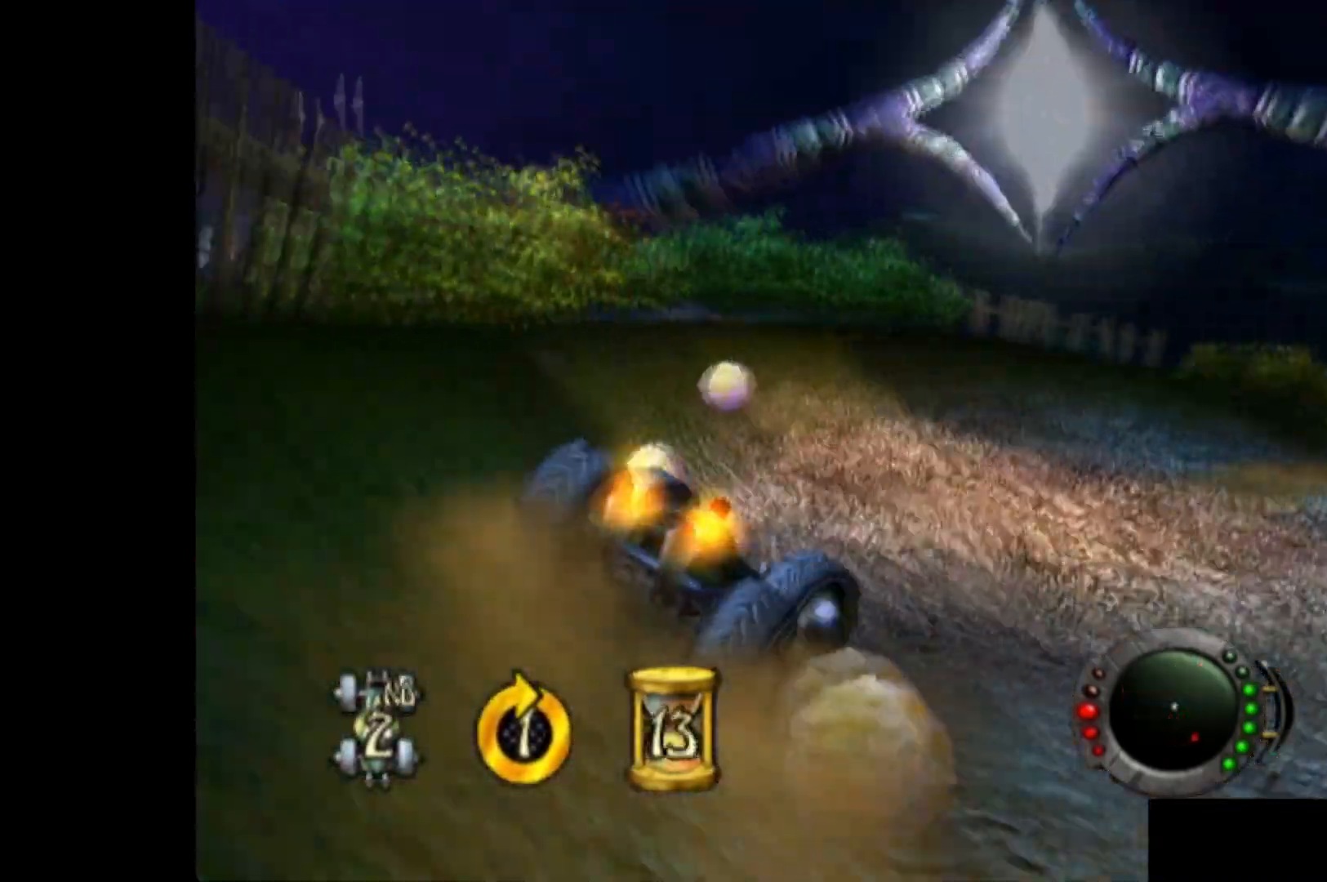
{"buttons": ["A", "R2"], "left_stick": "right", "events": [[40, "R2", "up"], [100, "R2", "down"], [220, "R2", "up"], [280, "R2", "down"], [380, "R2", "up"], [440, "R2", "down"]]}
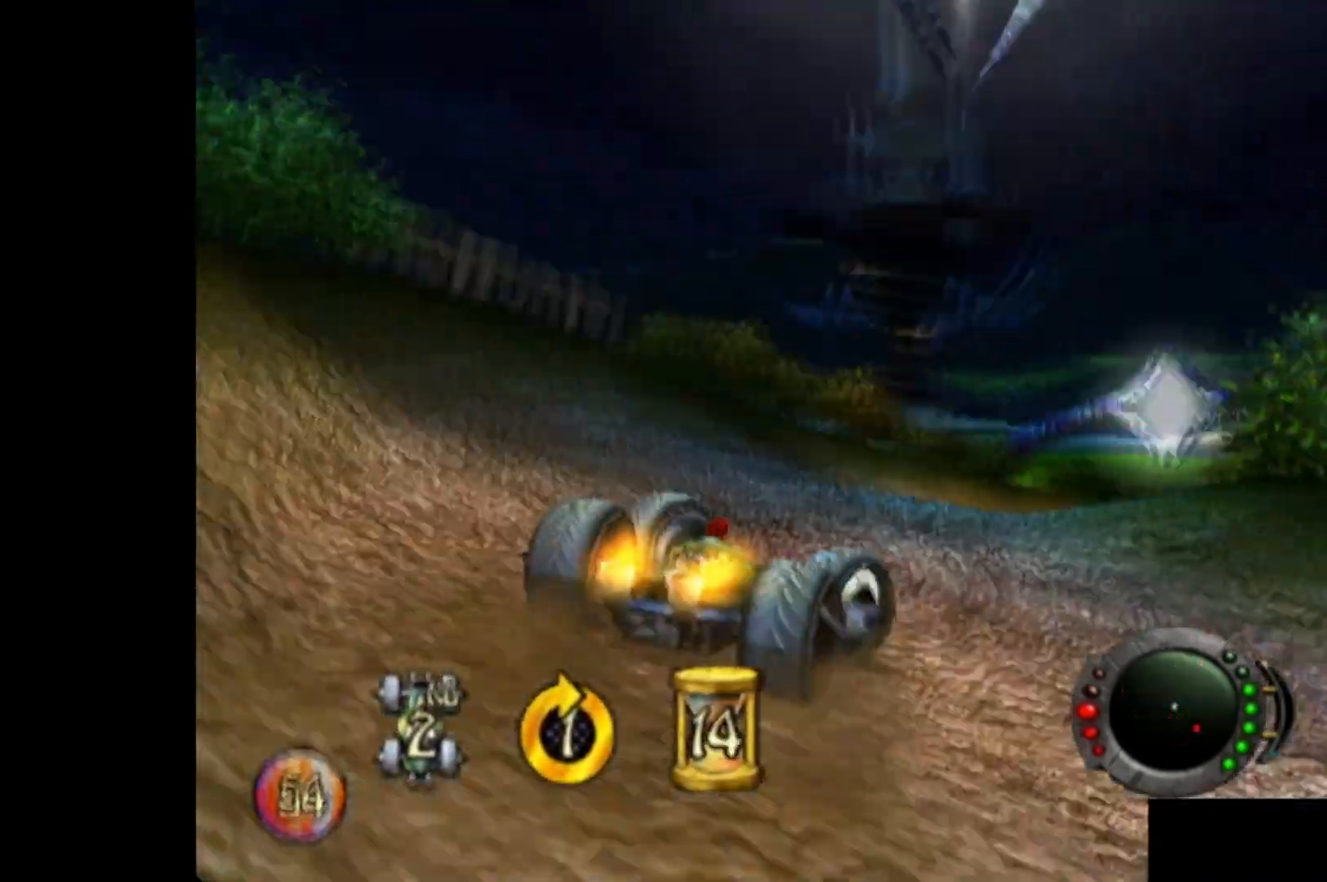
{"buttons": ["A"], "left_stick": "up", "events": [[40, "R2", "up"], [120, "R2", "down"], [120, "left_stick", "up-right"], [220, "R2", "up"], [220, "left_stick", "up"]]}
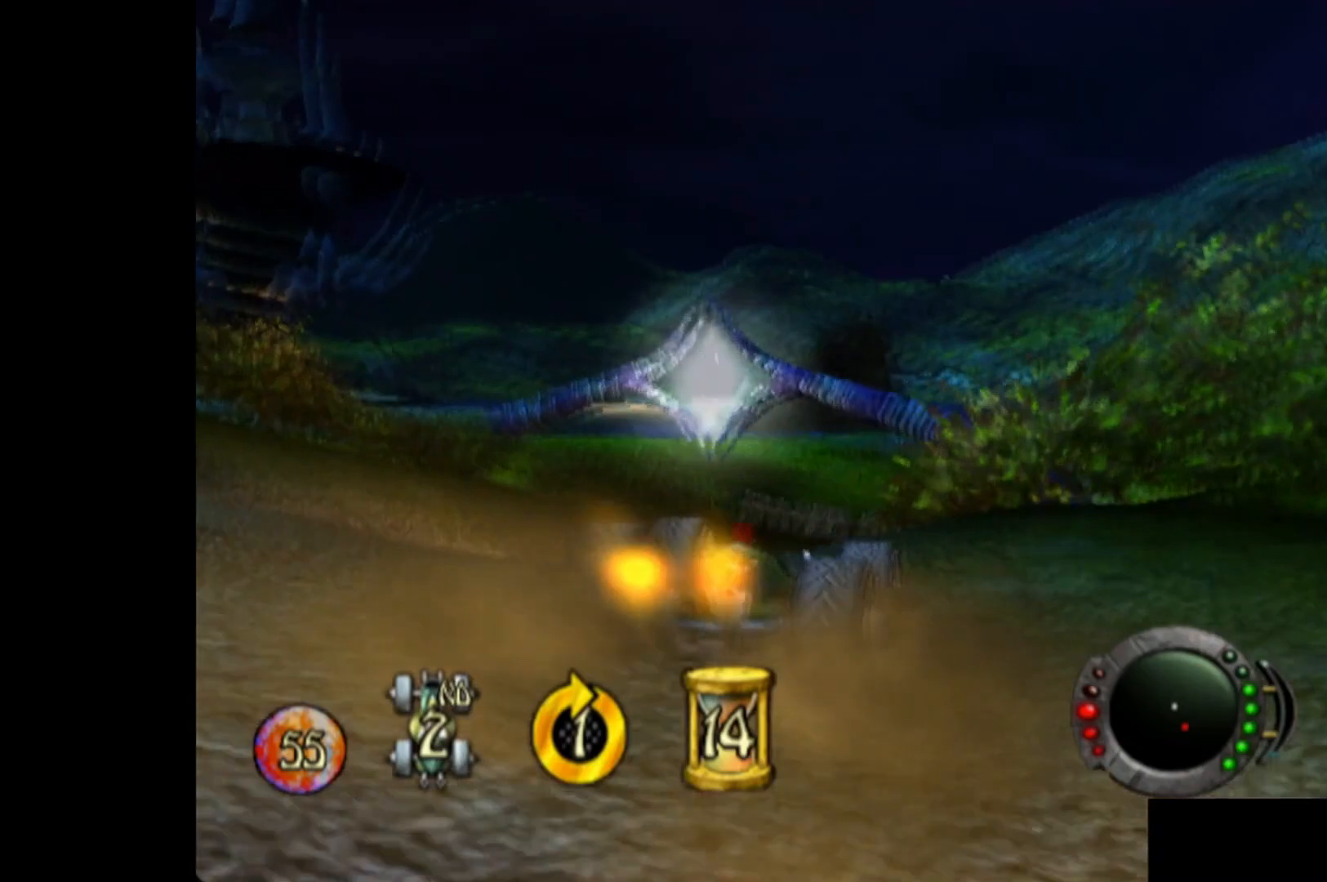
{"buttons": ["A", "R2"], "left_stick": "right", "events": [[80, "left_stick", "up-right"], [280, "left_stick", "right"], [420, "R2", "down"]]}
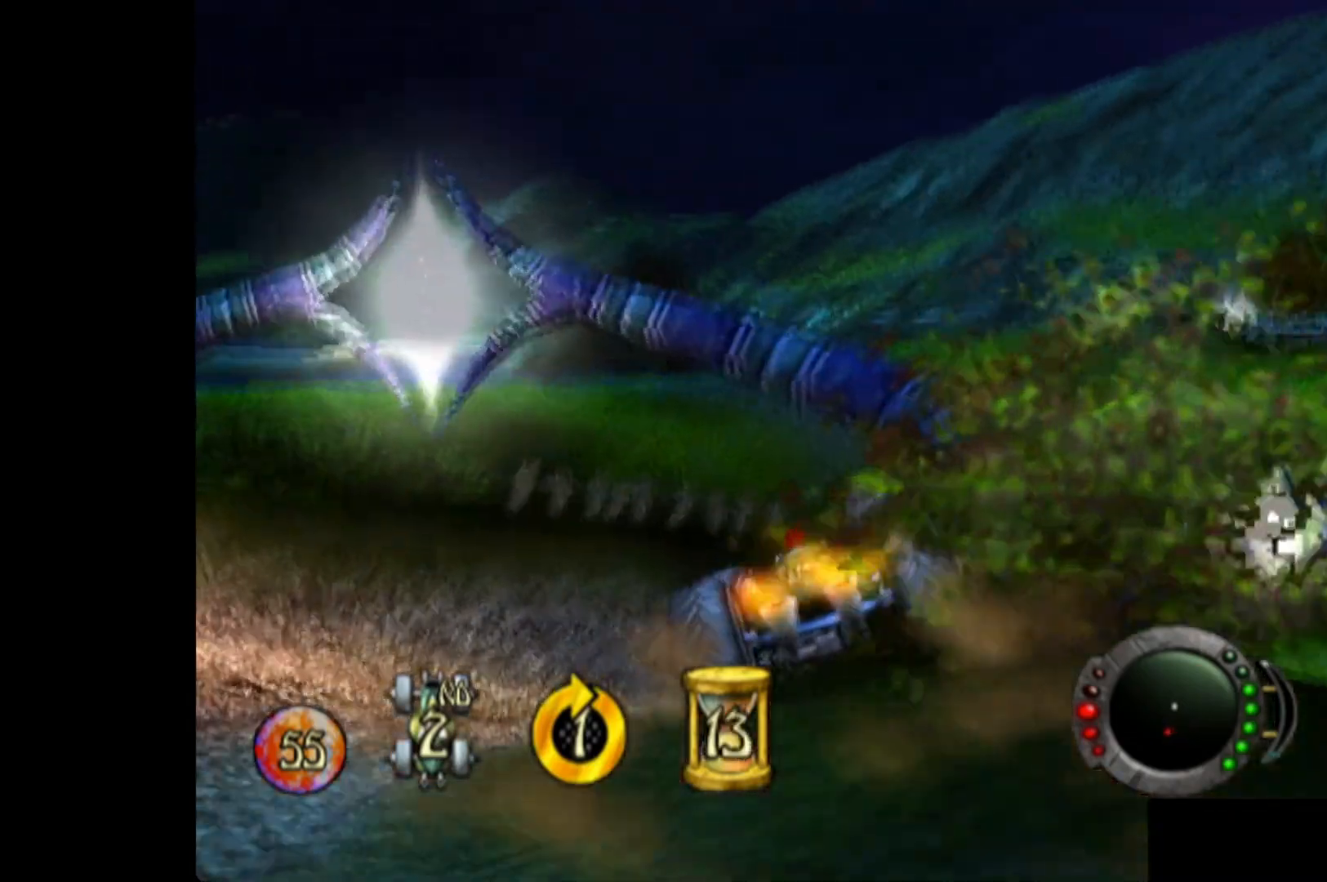
{"buttons": ["A"], "left_stick": "right", "events": [[40, "R2", "up"], [120, "R2", "down"], [240, "R2", "up"], [320, "R2", "down"], [440, "R2", "up"]]}
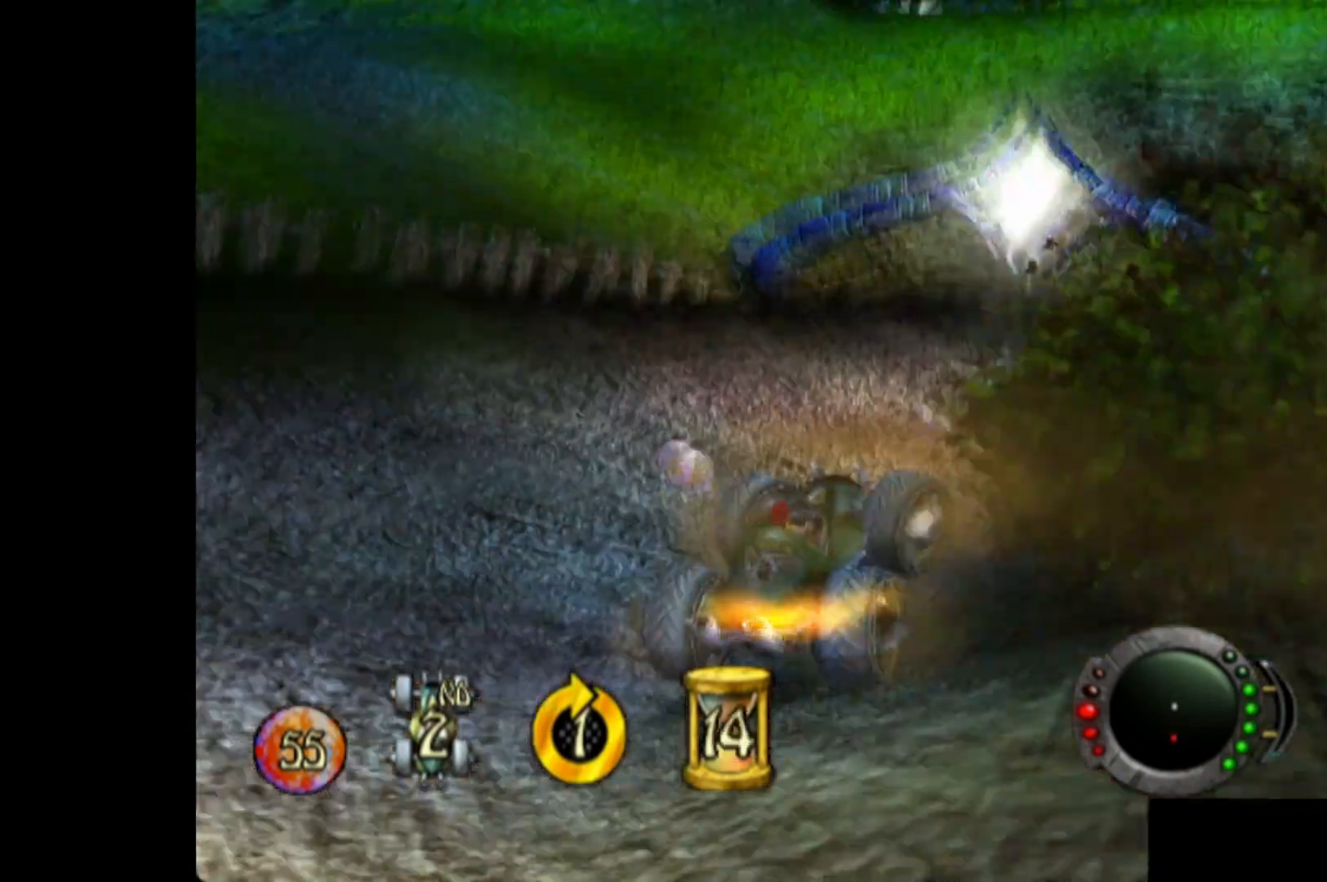
{"buttons": ["A"], "left_stick": "right", "events": []}
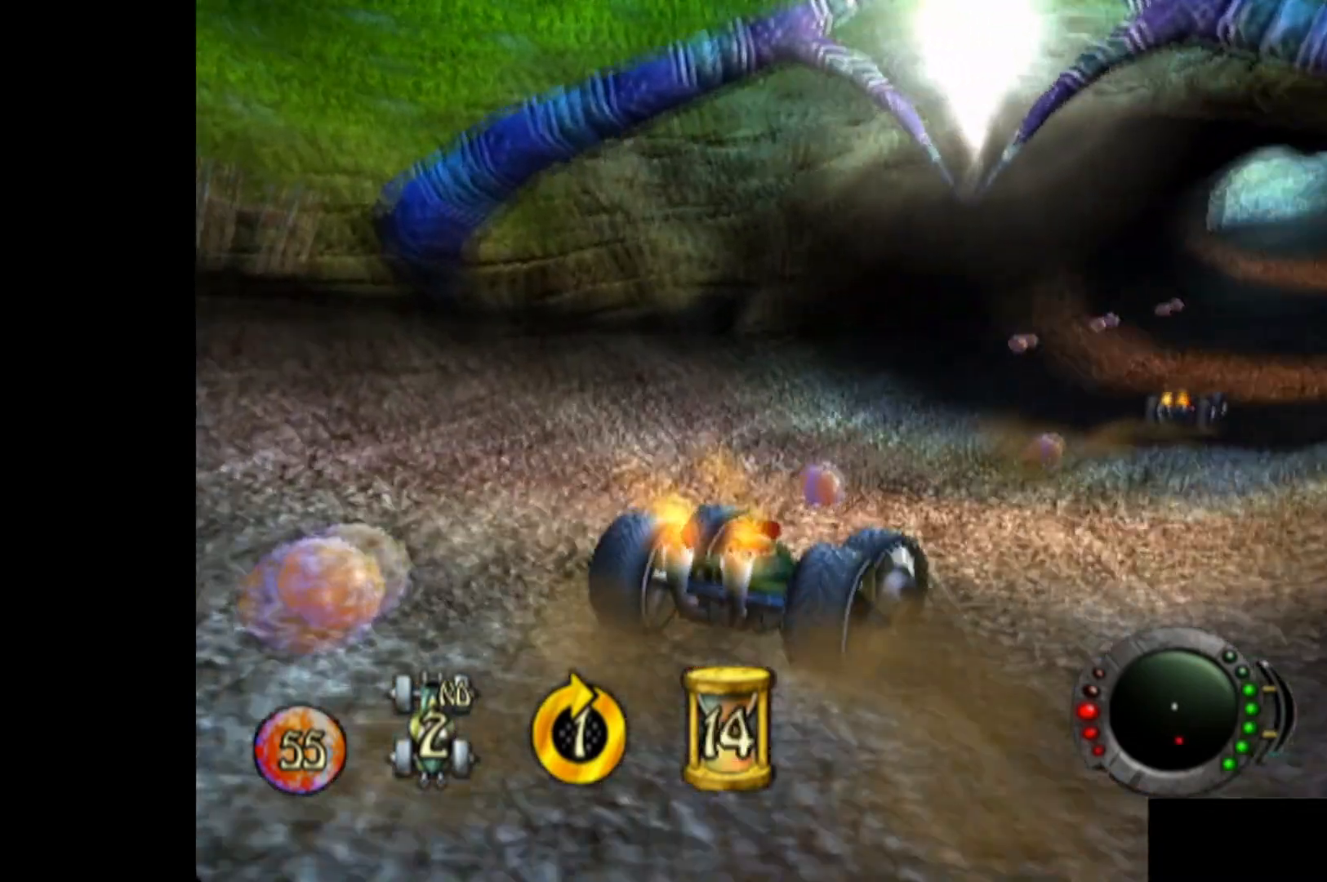
{"buttons": ["A"], "left_stick": "up", "events": [[280, "left_stick", "up-right"], [400, "left_stick", "up"]]}
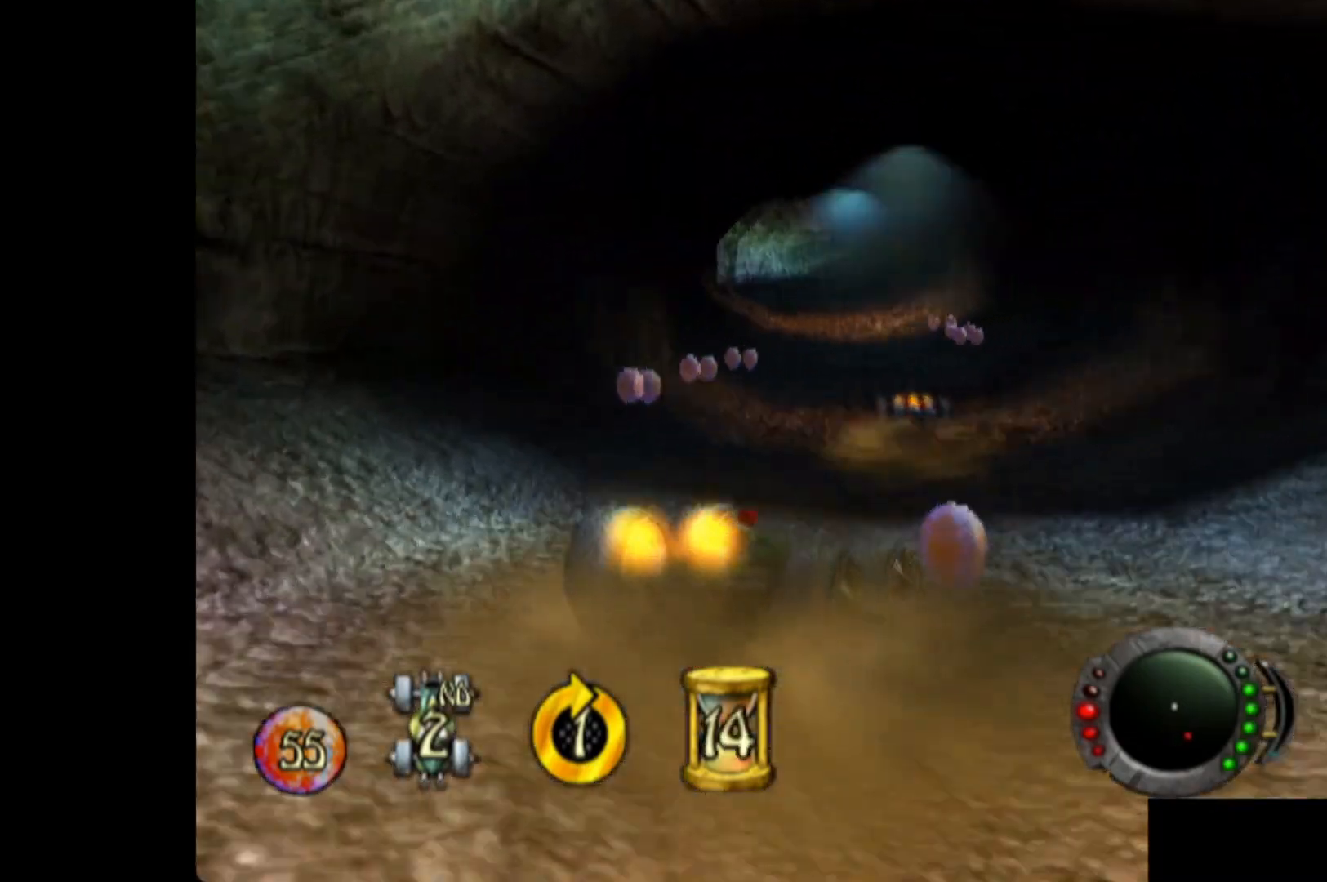
{"buttons": ["A"], "left_stick": "up-left", "events": [[80, "left_stick", "up-left"]]}
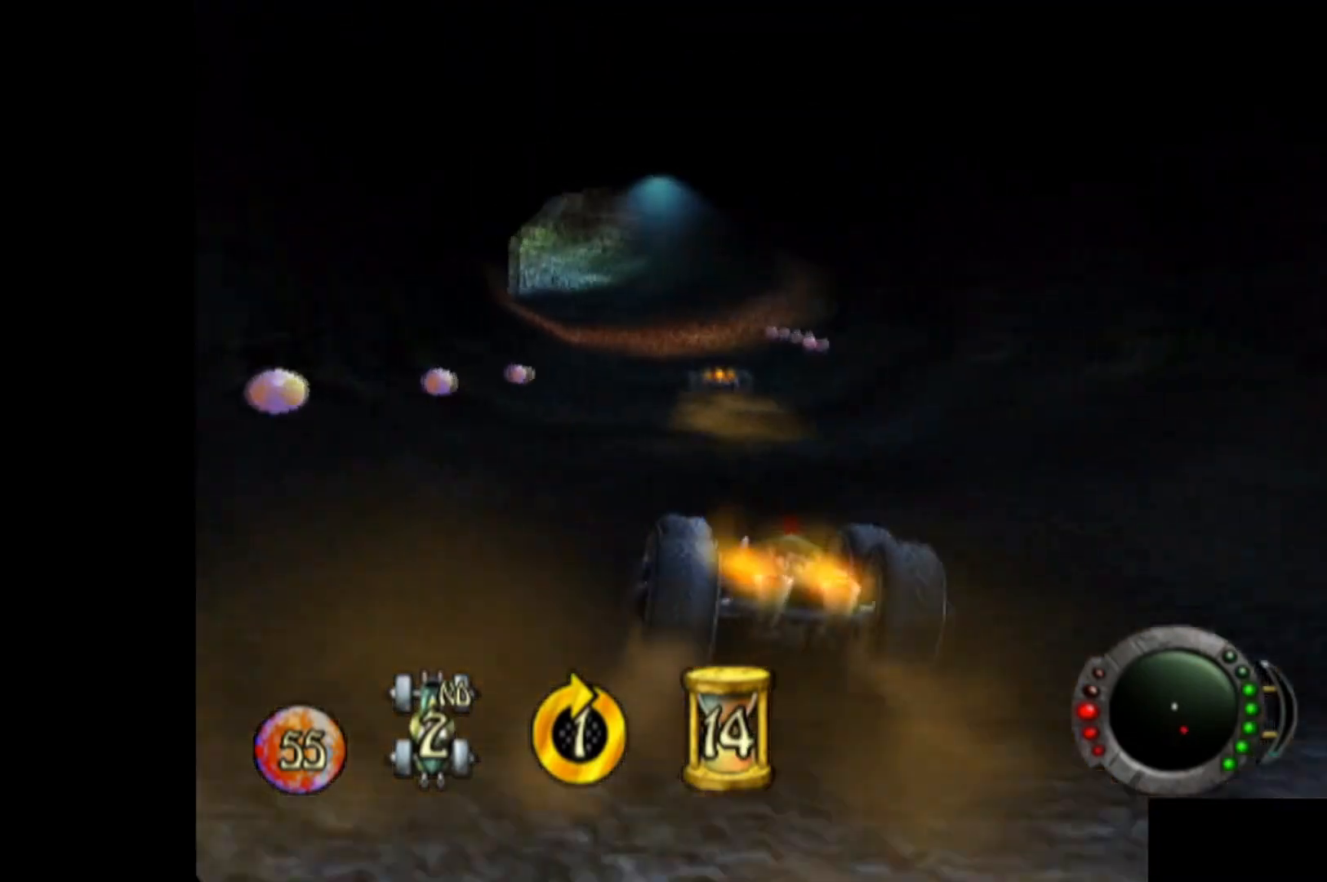
{"buttons": ["A"], "left_stick": "up", "events": [[260, "left_stick", "up-right"], [500, "left_stick", "up"]]}
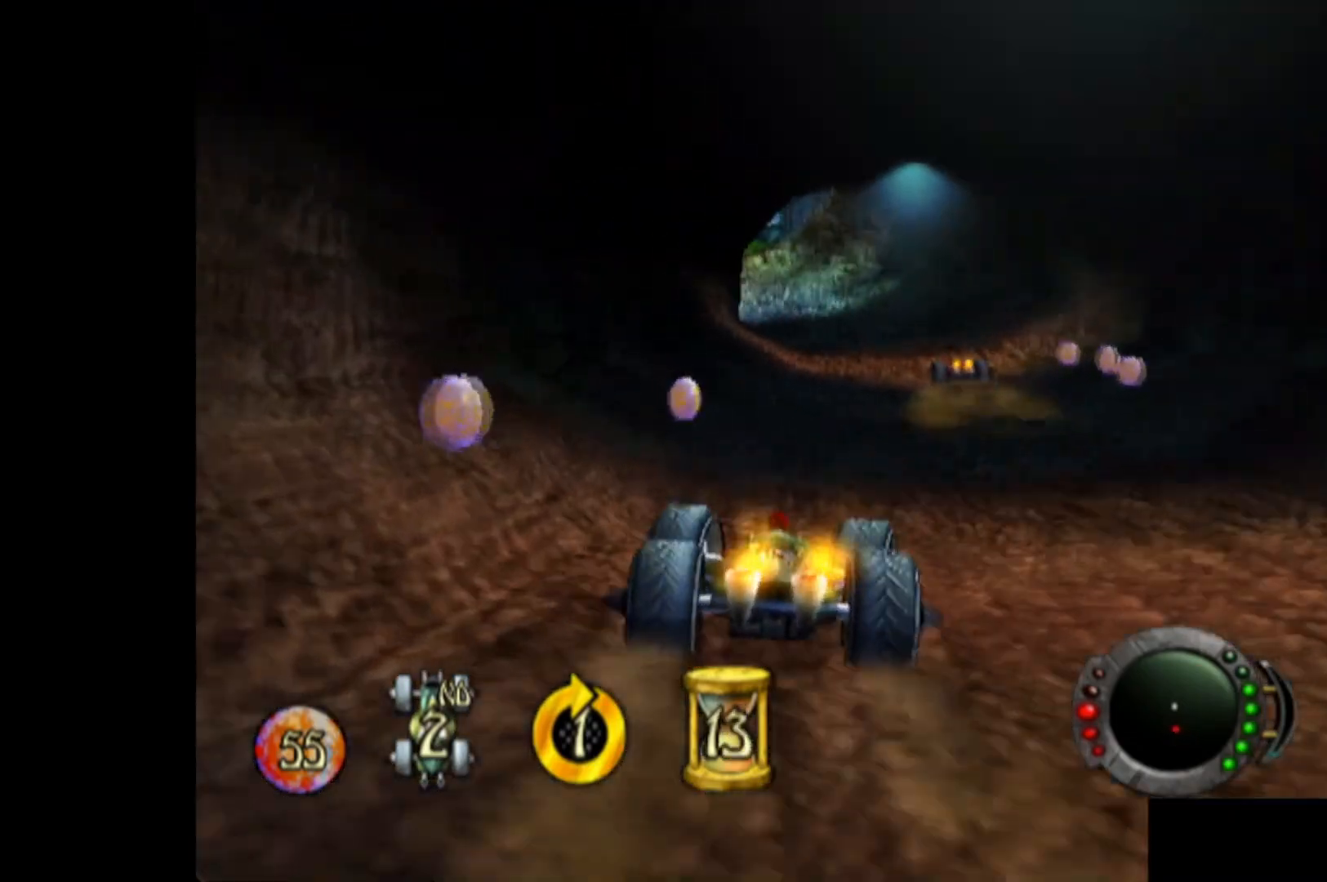
{"buttons": ["A"], "left_stick": "up", "events": []}
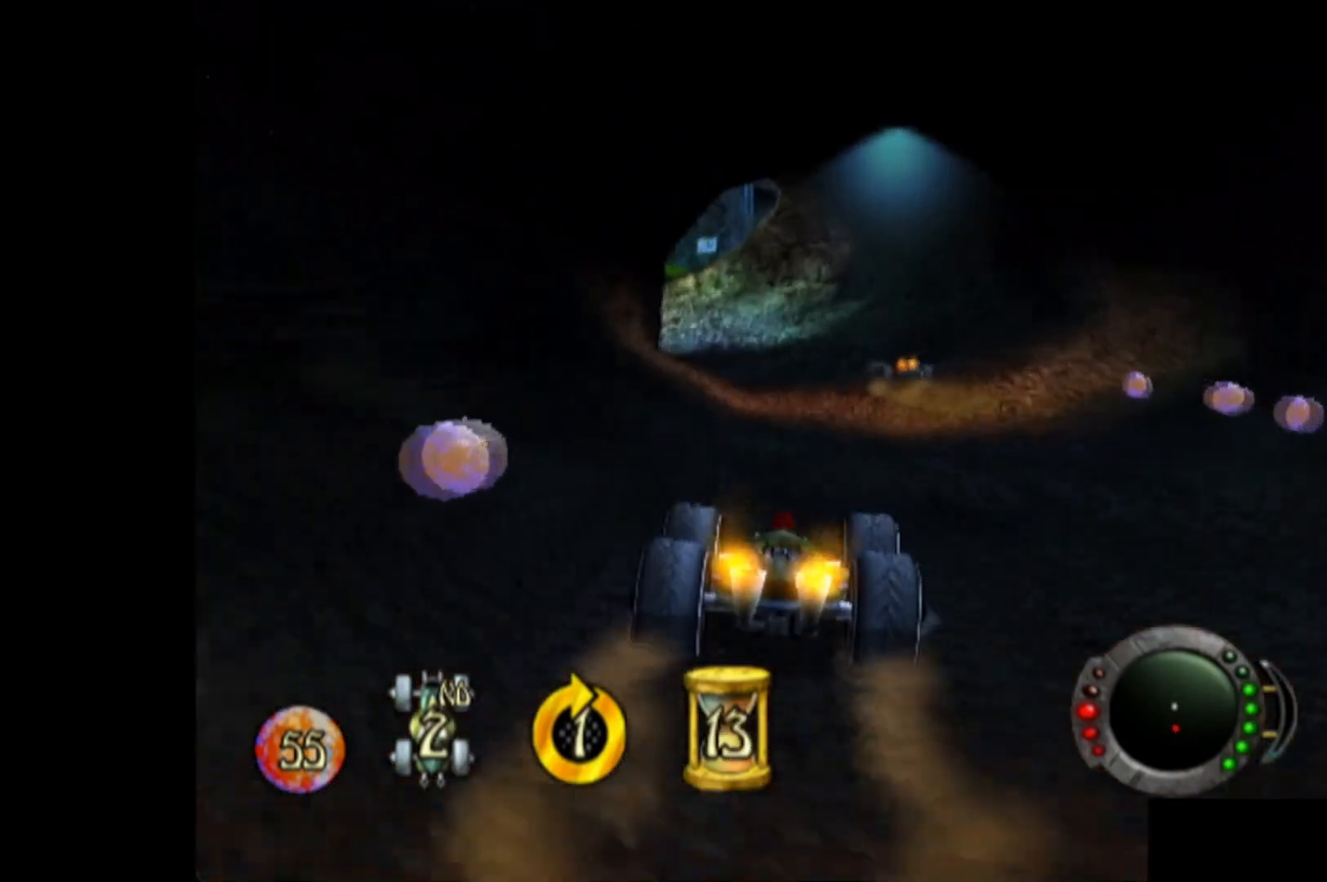
{"buttons": ["A"], "left_stick": "up", "events": [[340, "left_stick", "up-left"], [480, "left_stick", "up"]]}
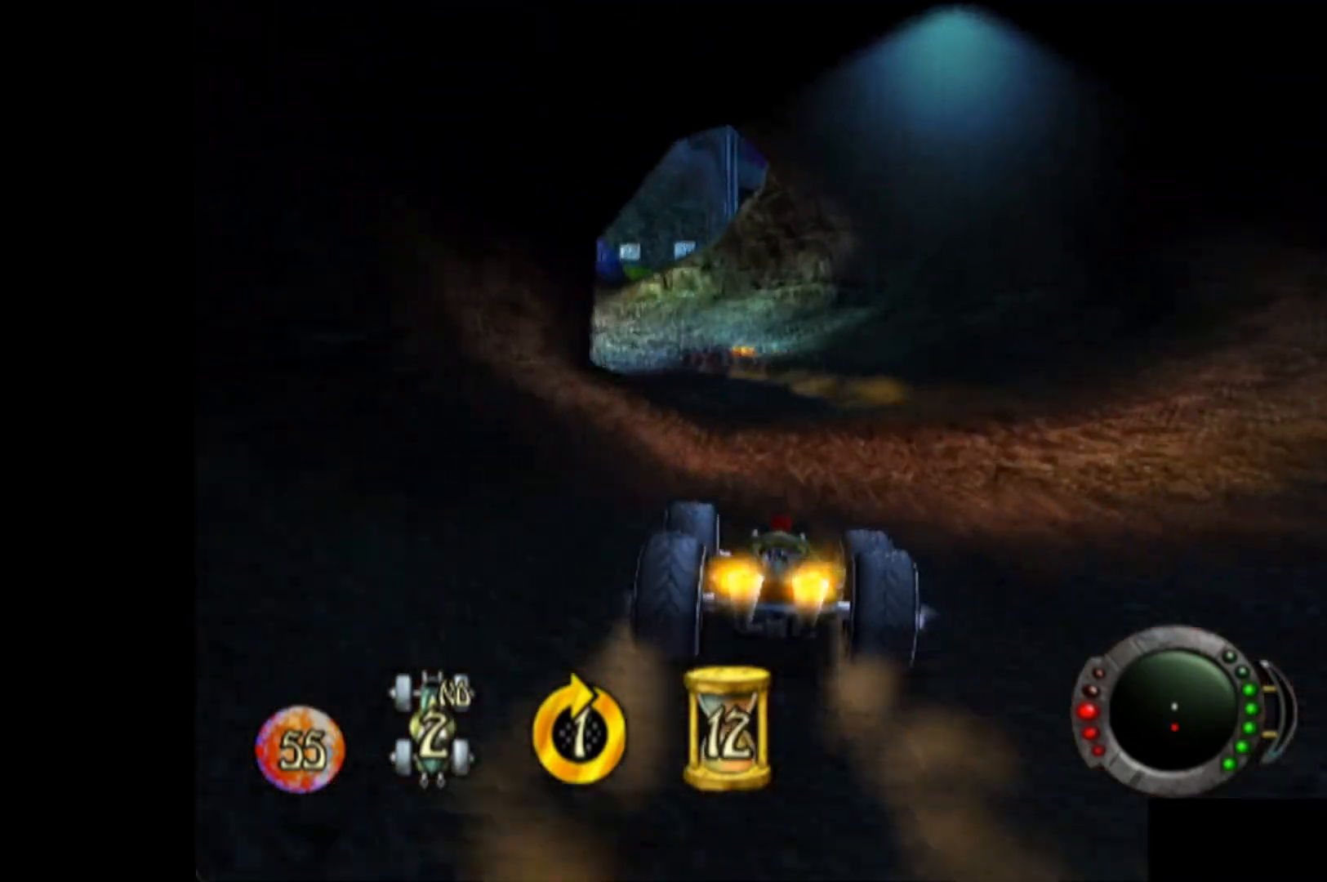
{"buttons": ["A"], "left_stick": "up-left", "events": [[140, "left_stick", "up-left"], [380, "left_stick", "up"], [500, "left_stick", "up-left"]]}
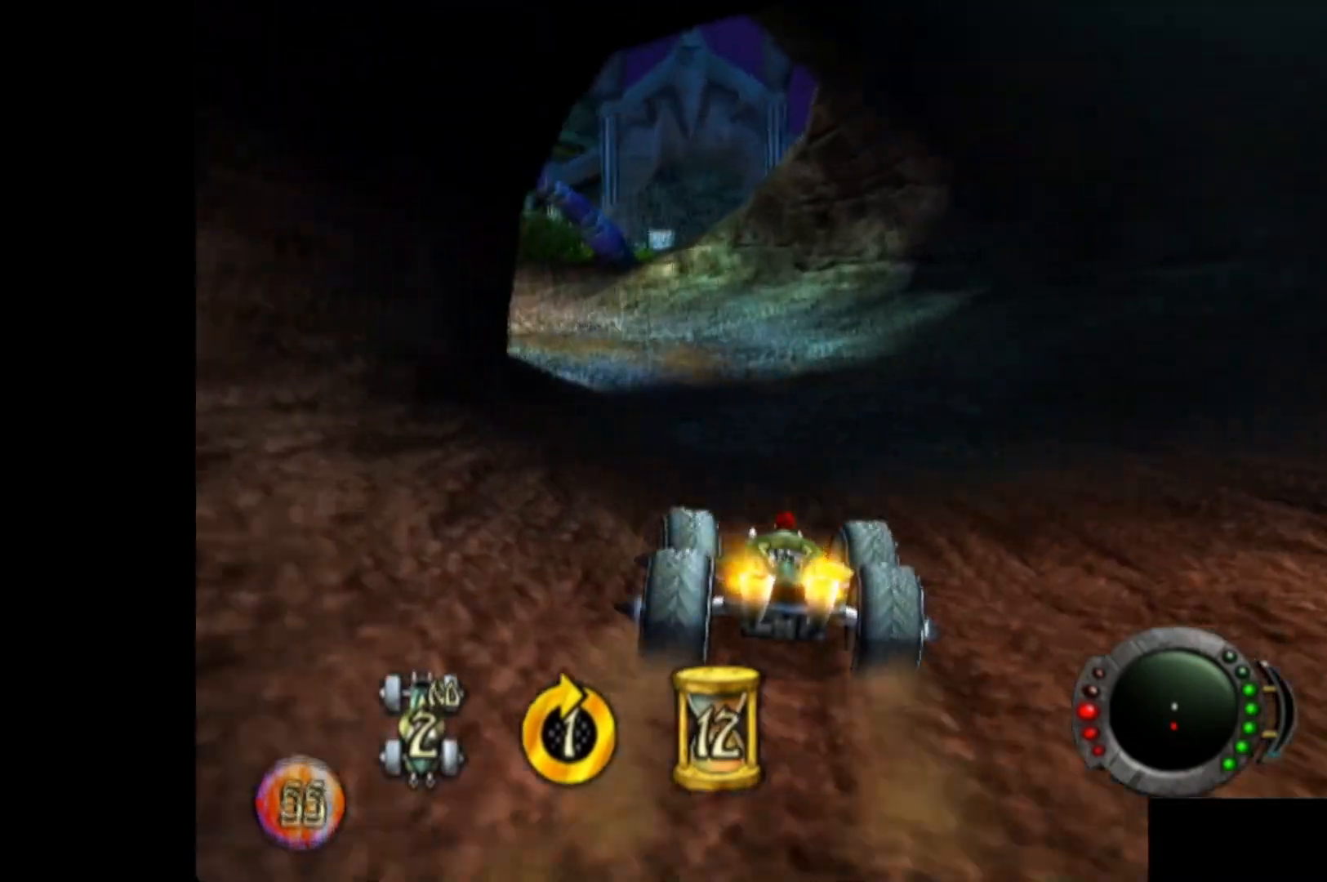
{"buttons": ["A"], "left_stick": "left", "events": [[100, "left_stick", "left"]]}
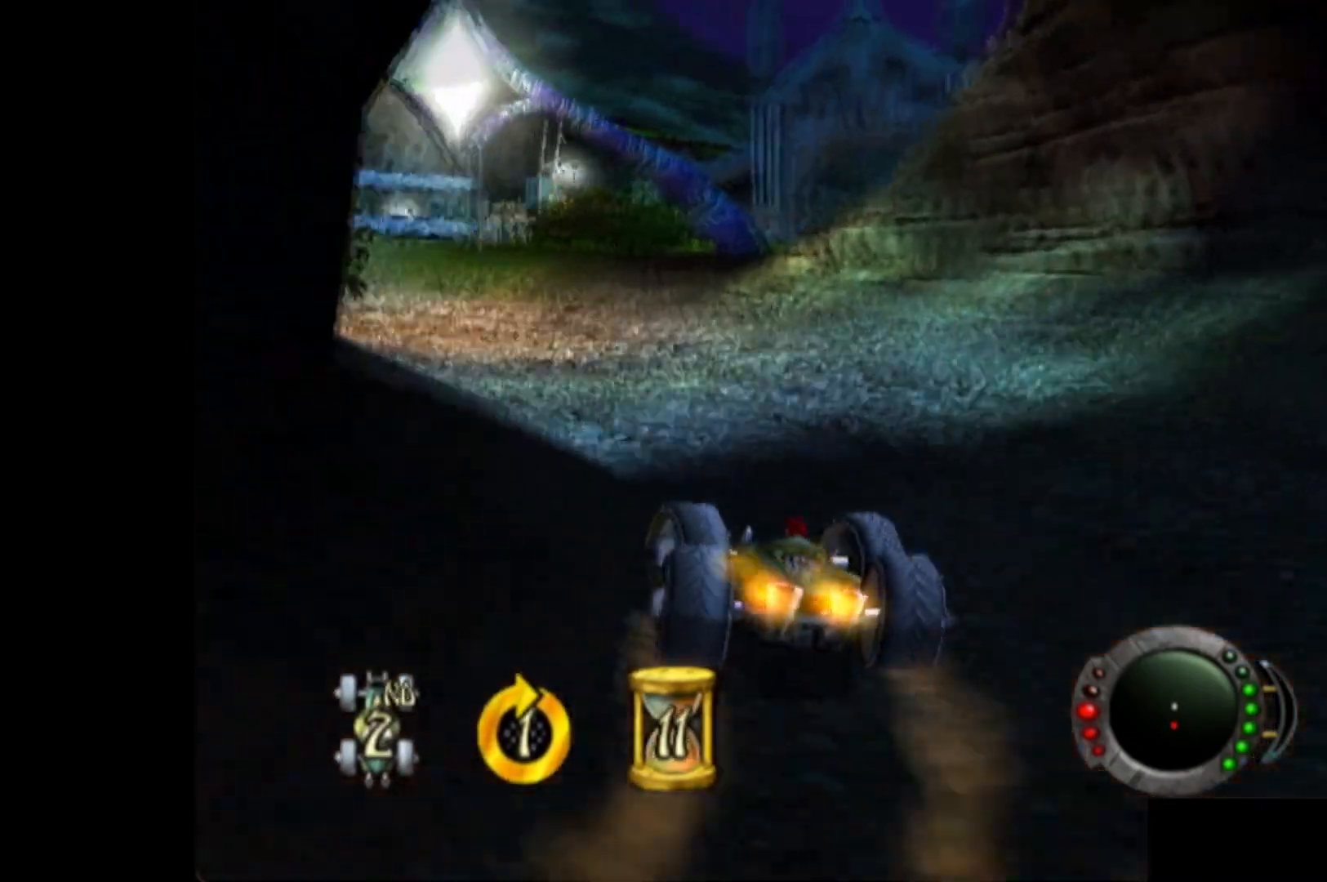
{"buttons": ["A"], "left_stick": "left", "events": [[120, "L2", "down"], [240, "L2", "up"], [360, "L2", "down"], [480, "L2", "up"]]}
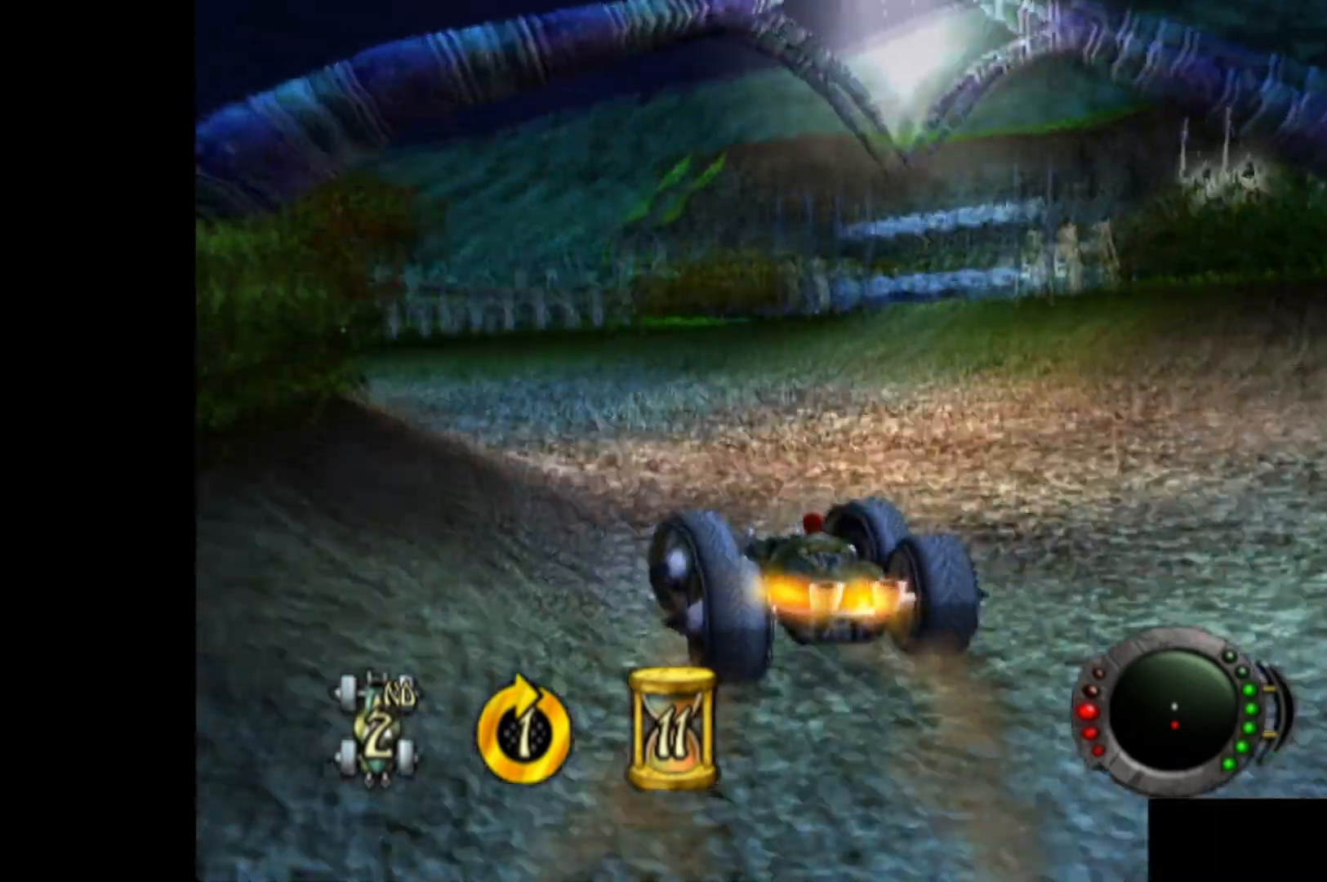
{"buttons": ["A", "L2"], "left_stick": "left", "events": [[80, "L2", "down"], [180, "L2", "up"], [280, "L2", "down"], [420, "L2", "up"], [500, "L2", "down"]]}
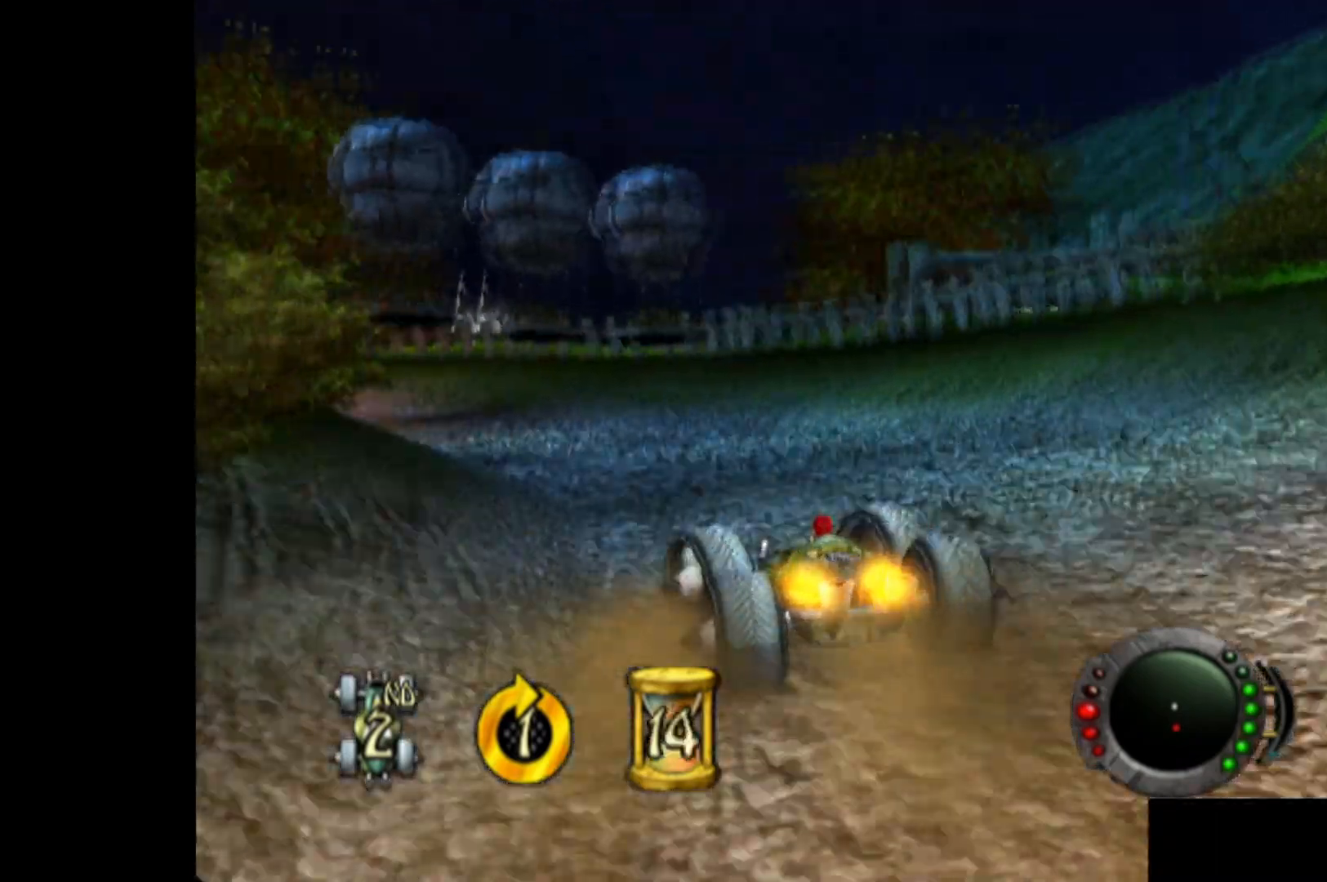
{"buttons": ["A"], "left_stick": "up-left", "events": [[100, "L2", "up"], [180, "L2", "down"], [220, "left_stick", "up-left"], [300, "L2", "up"], [340, "left_stick", "up"], [460, "left_stick", "up-left"]]}
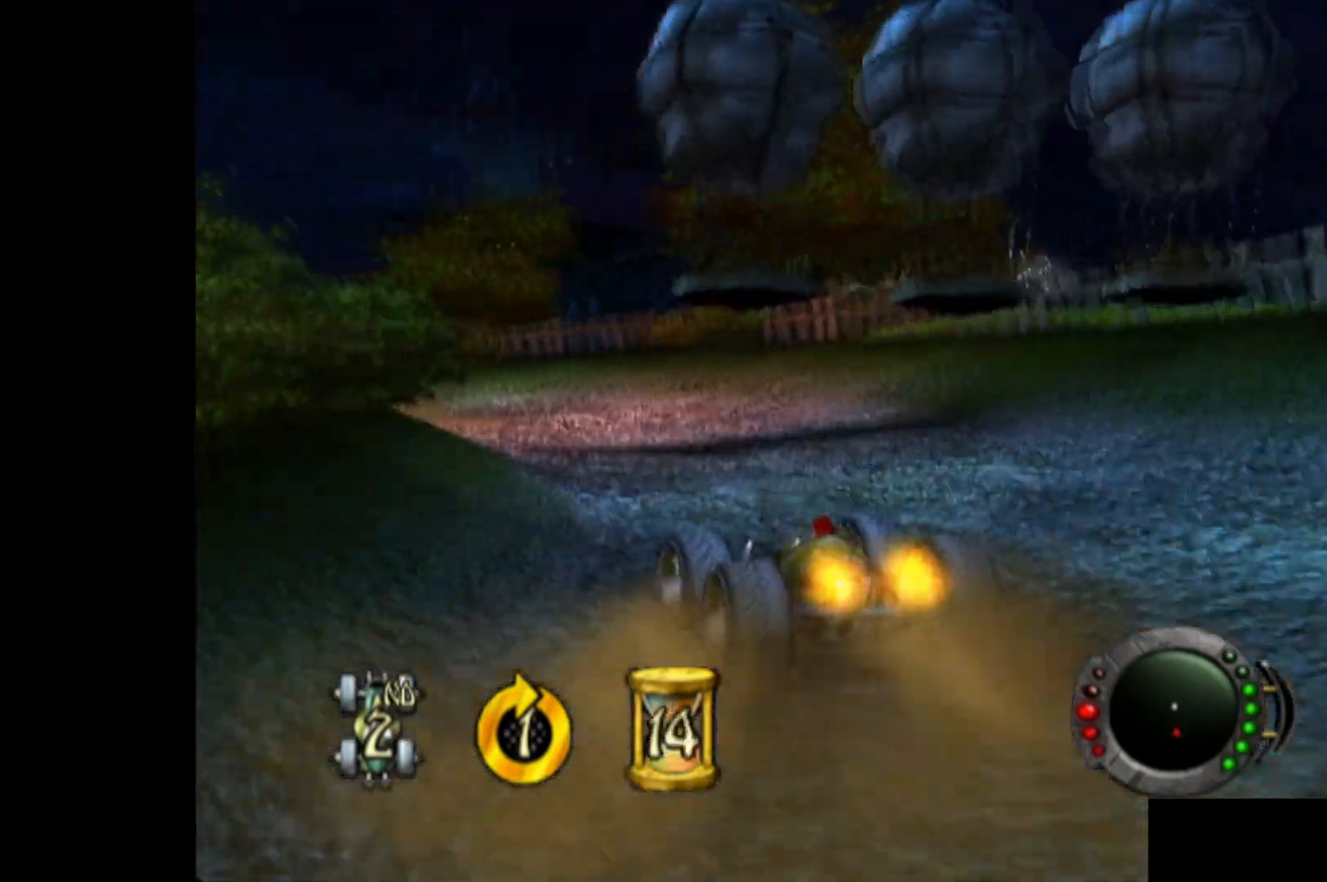
{"buttons": ["A"], "left_stick": "up", "events": [[380, "left_stick", "up"]]}
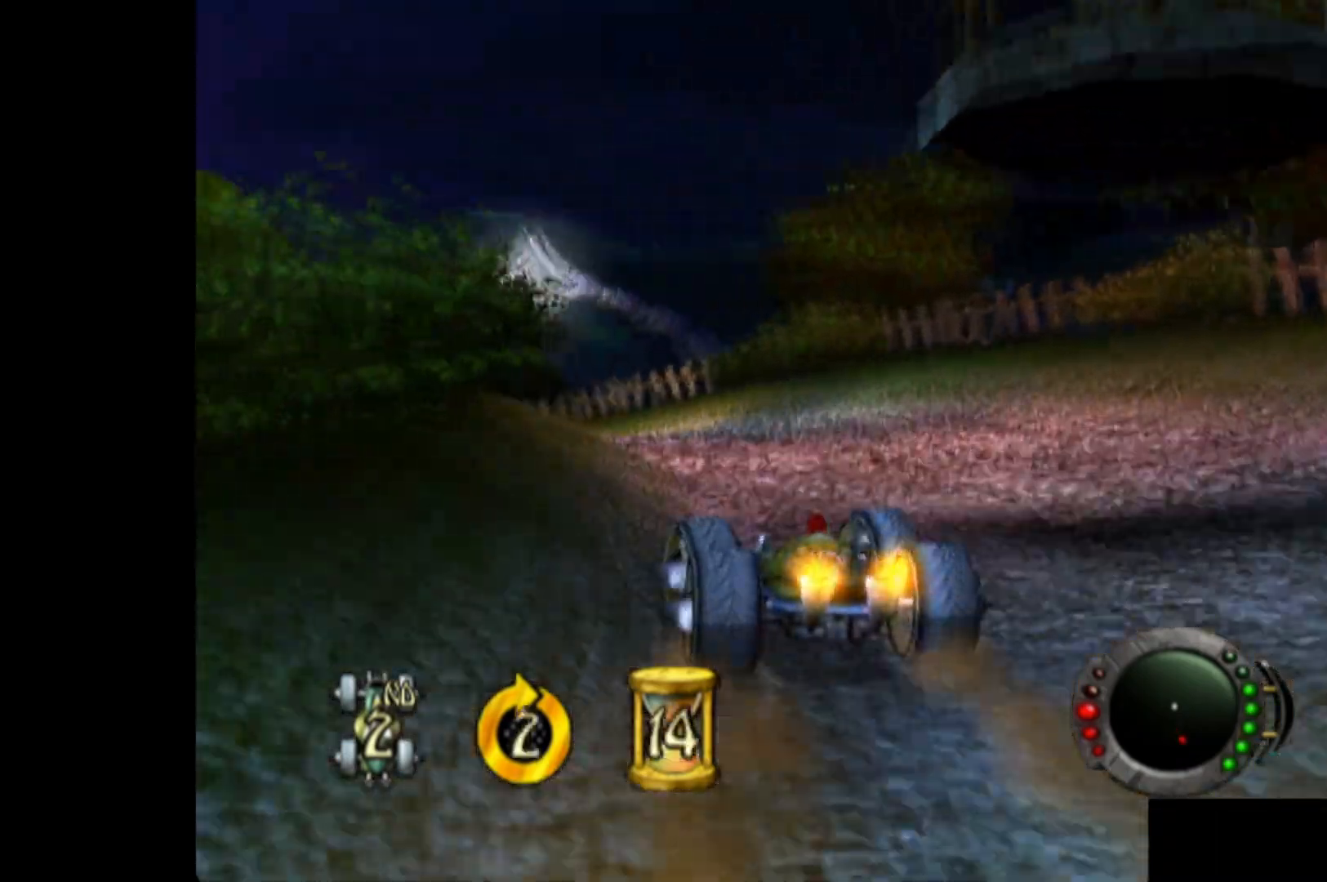
{"buttons": ["A"], "left_stick": "left", "events": [[300, "left_stick", "up-left"], [420, "left_stick", "left"]]}
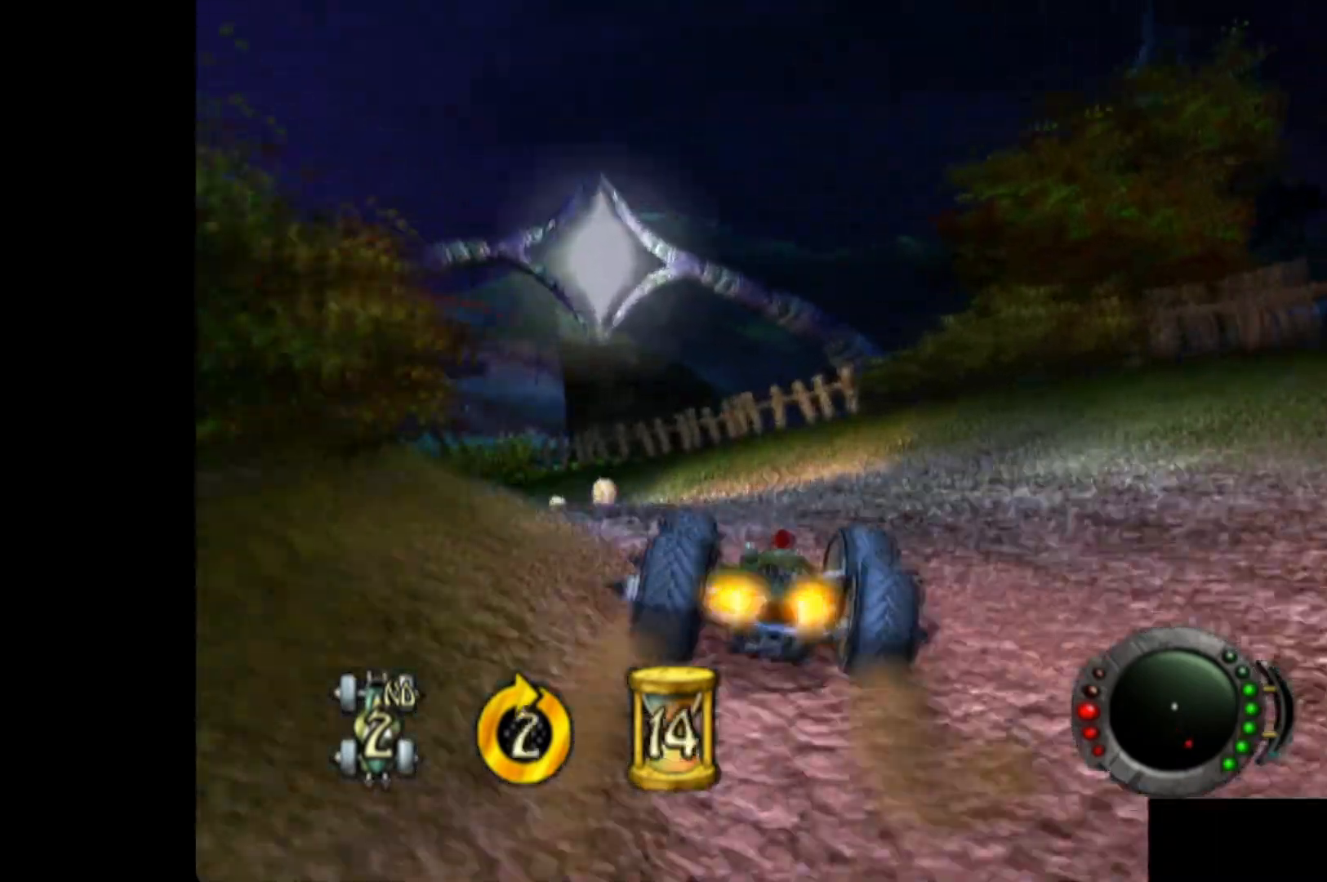
{"buttons": ["A"], "left_stick": "up", "events": [[60, "left_stick", "up-left"], [400, "left_stick", "up"]]}
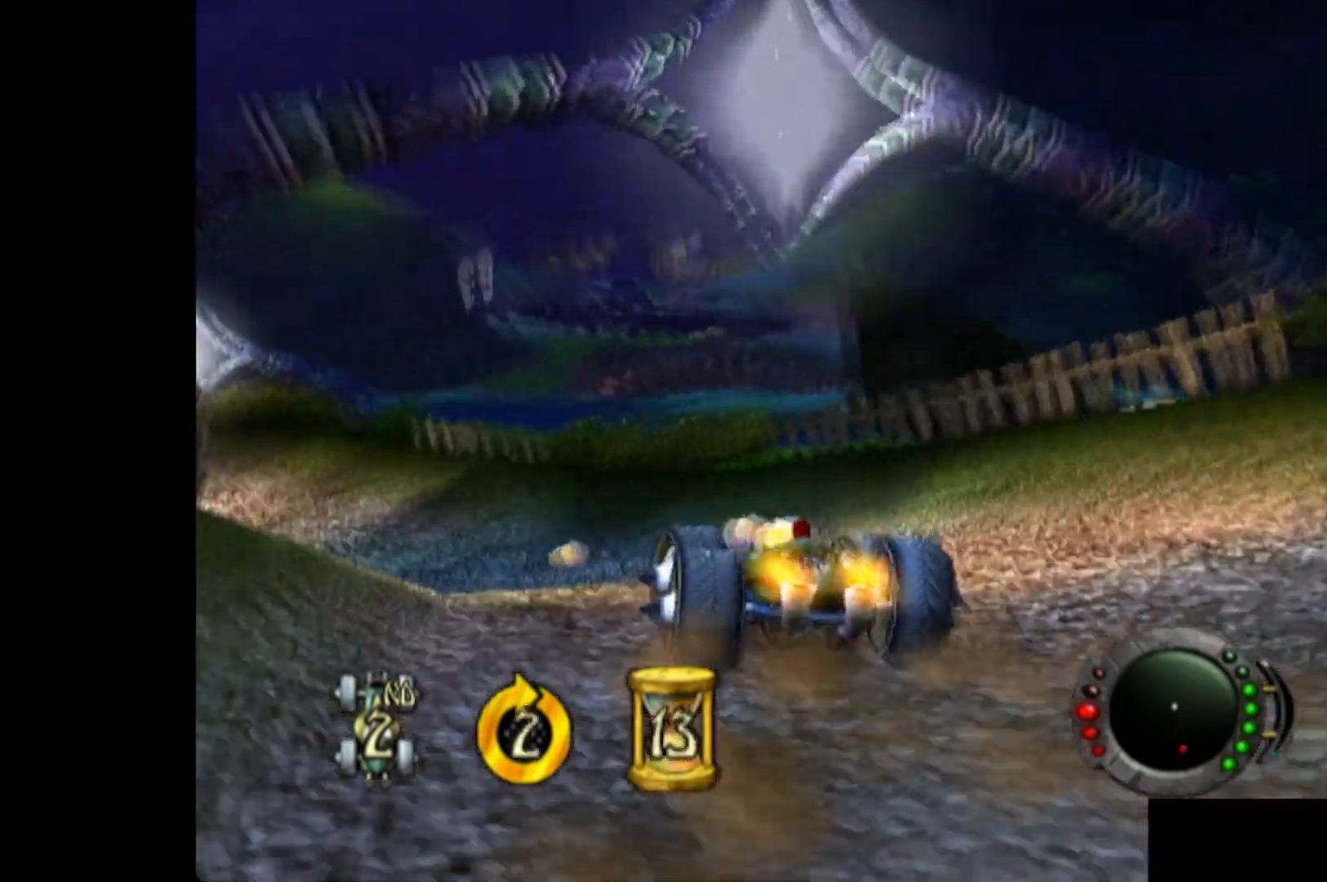
{"buttons": ["A"], "left_stick": "left", "events": [[60, "left_stick", "up-left"], [460, "left_stick", "left"]]}